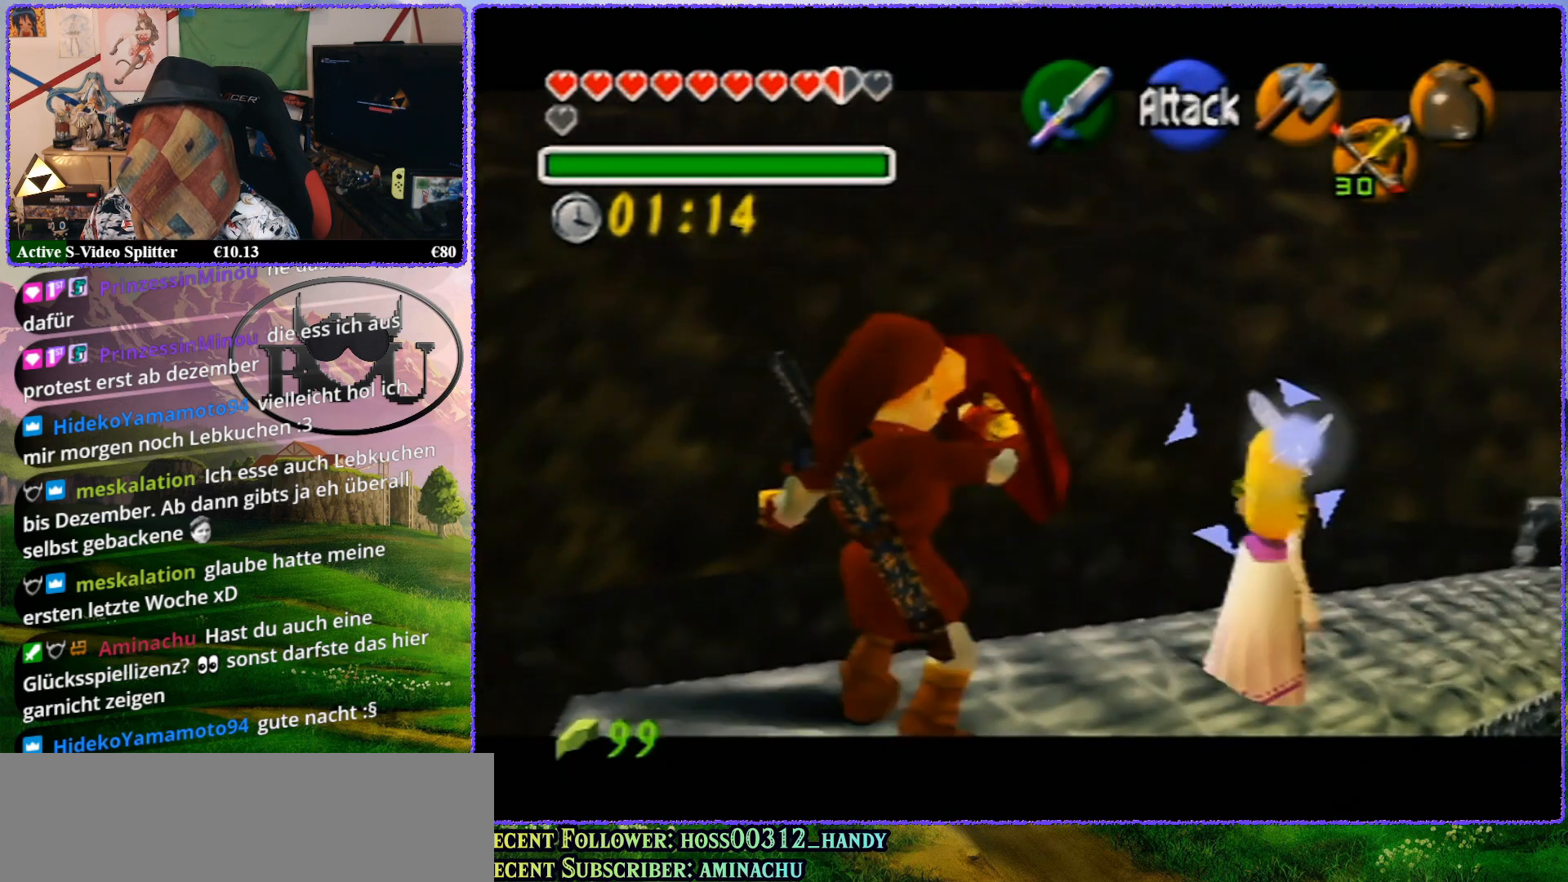
Gameplay with a controller (Nintendo layout); each line is a JSON object with the inputs held at the frame after it. "events" lists button and stick changes between this image and that frame as [ms after this image, input, new state], when the widget could be followed in between. Not read: L1 L3 R3.
{"buttons": ["R1", "Z"], "left_stick": "up", "events": []}
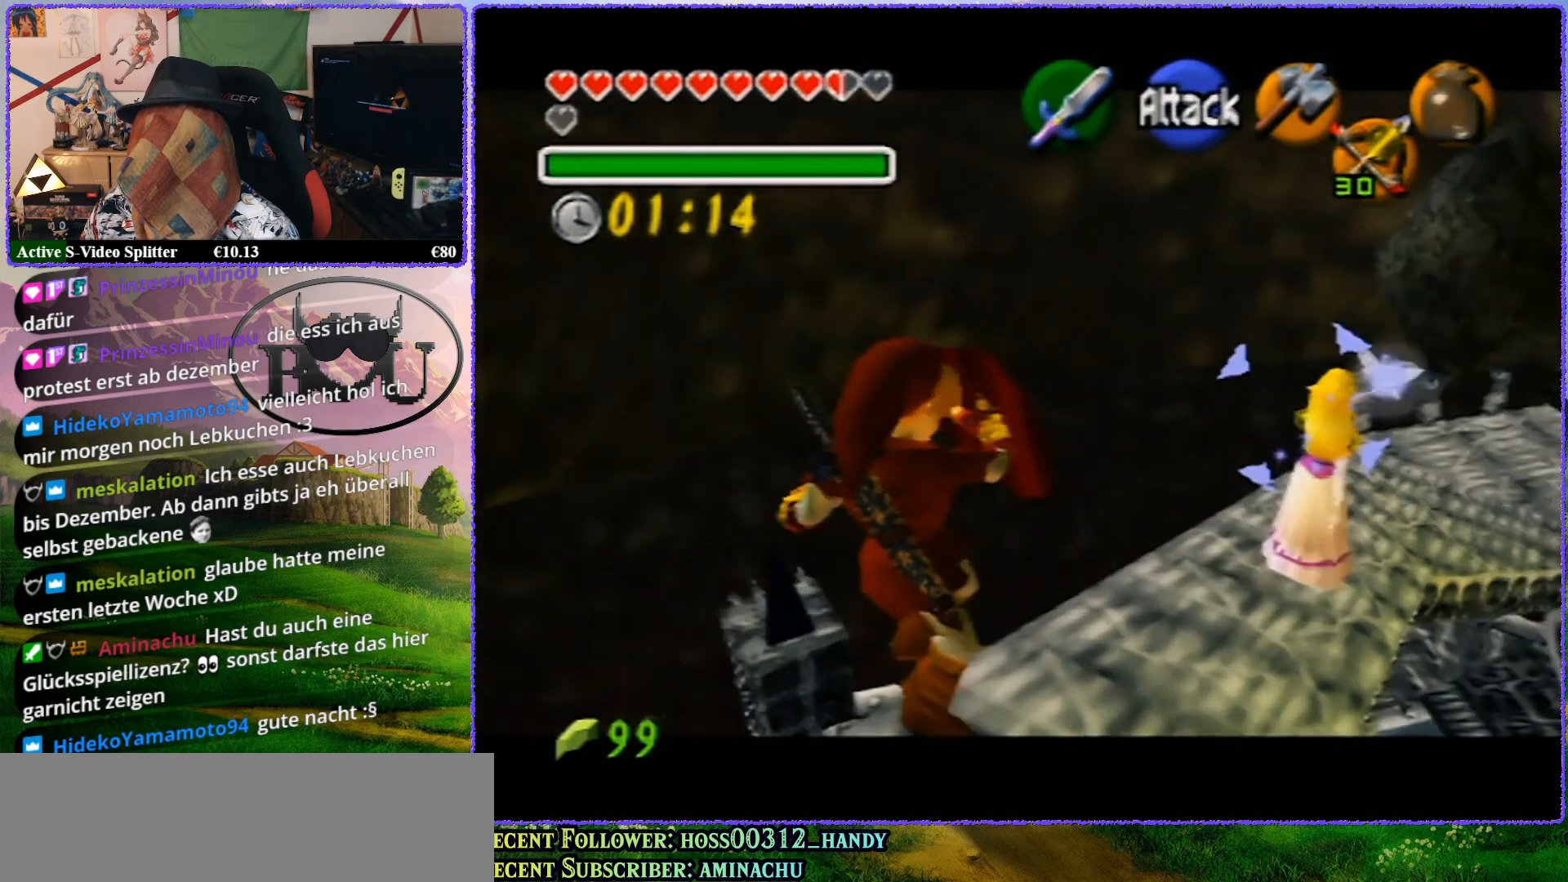
{"buttons": ["R1", "Z"], "left_stick": "up", "events": [[67, "left_stick", "center"], [333, "left_stick", "up"]]}
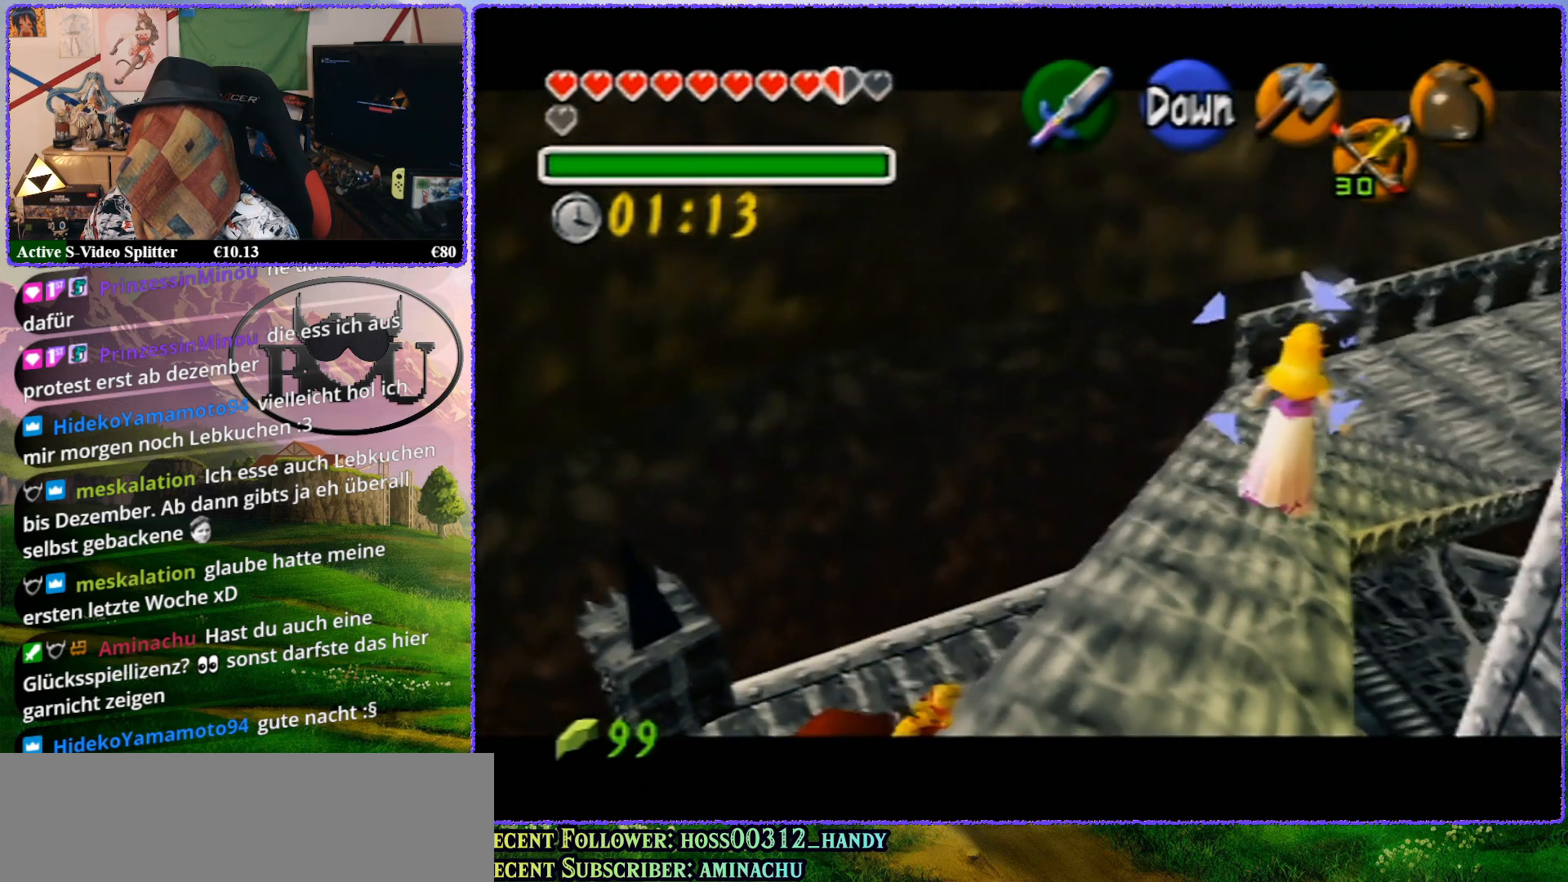
{"buttons": ["R1", "Z"], "left_stick": "center", "events": [[183, "left_stick", "center"]]}
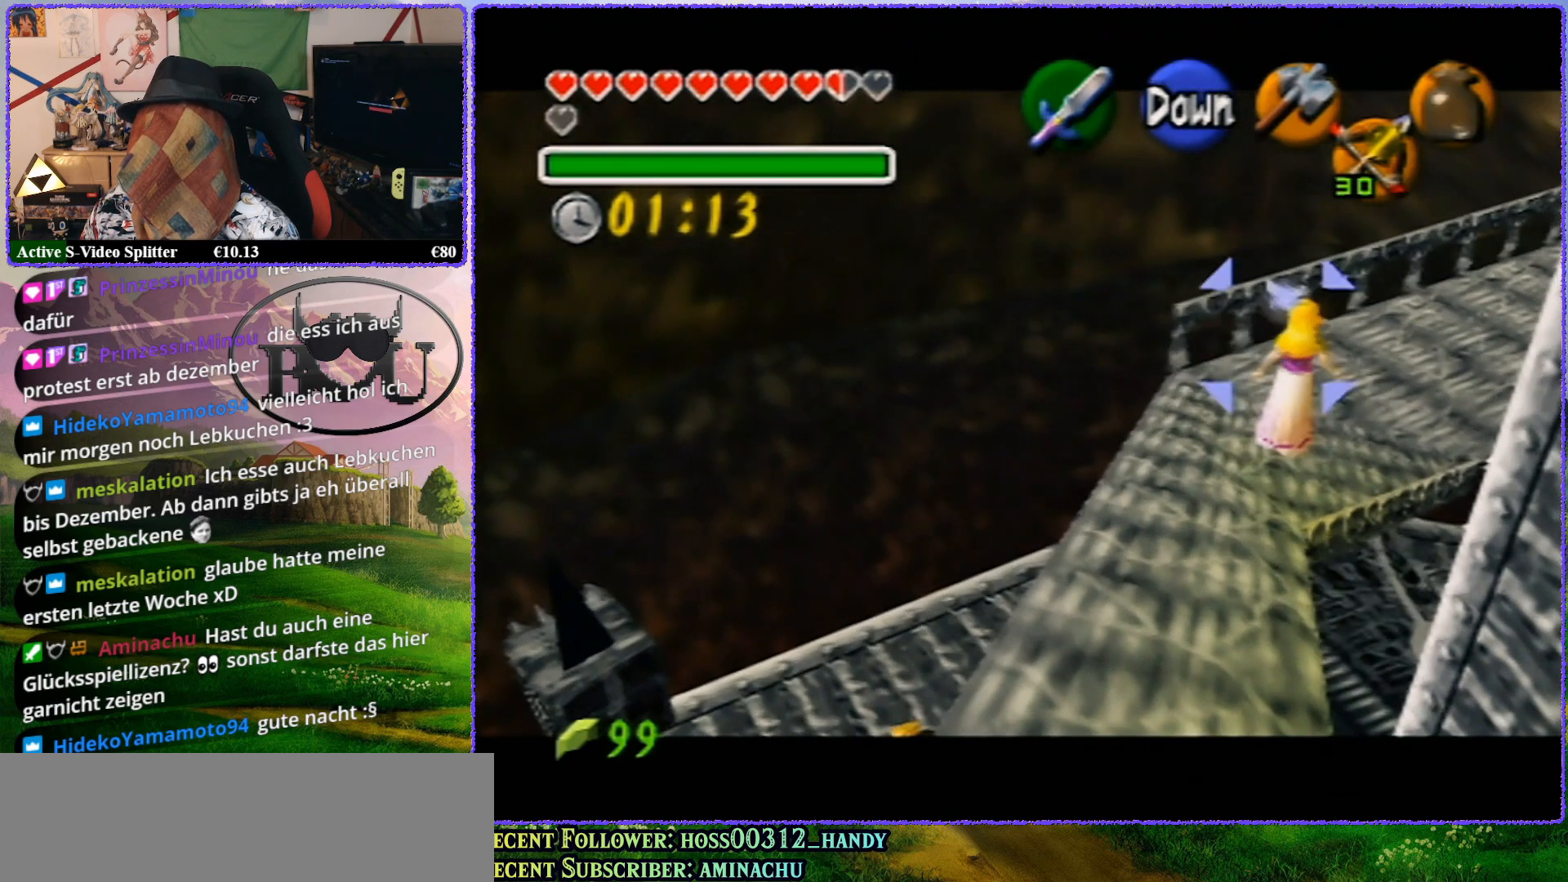
{"buttons": [], "left_stick": "center", "events": [[67, "R1", "up"], [67, "Z", "up"], [117, "left_stick", "right"], [500, "left_stick", "center"]]}
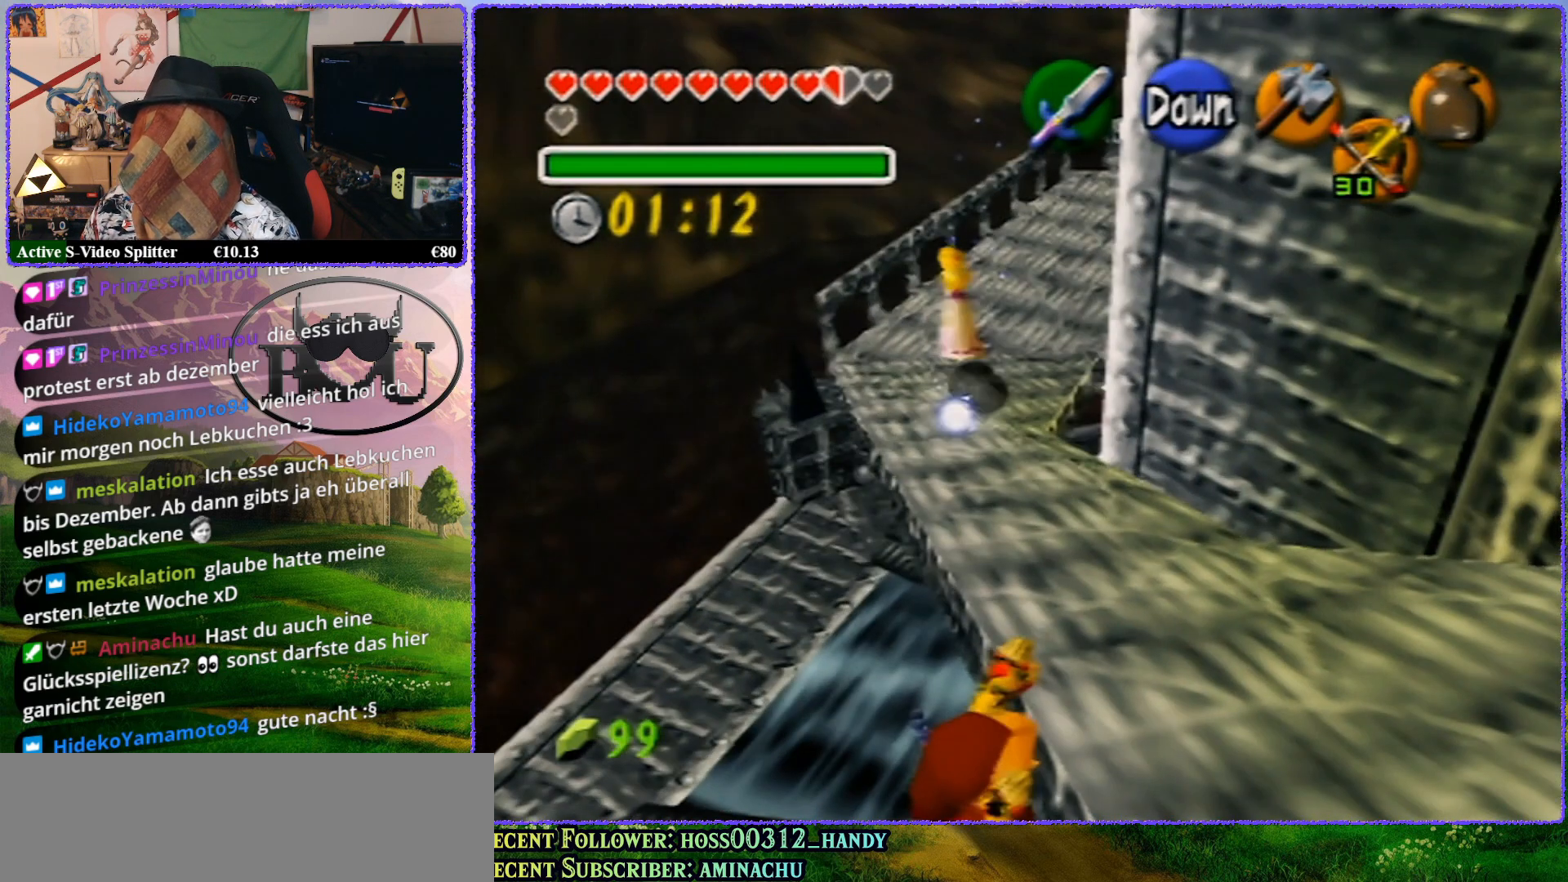
{"buttons": [], "left_stick": "center", "events": []}
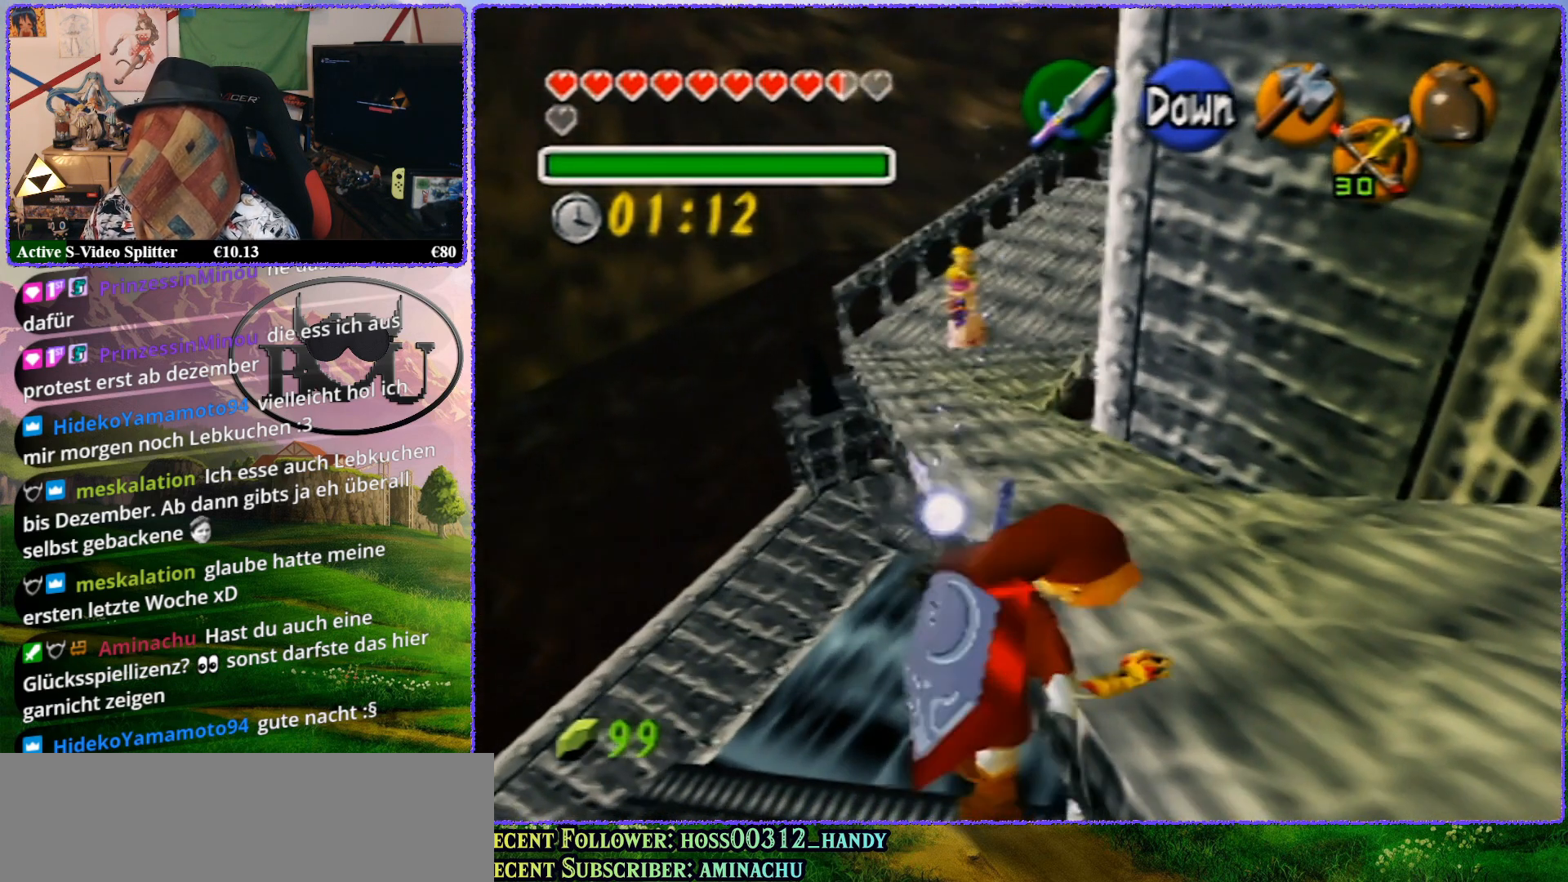
{"buttons": [], "left_stick": "center", "events": []}
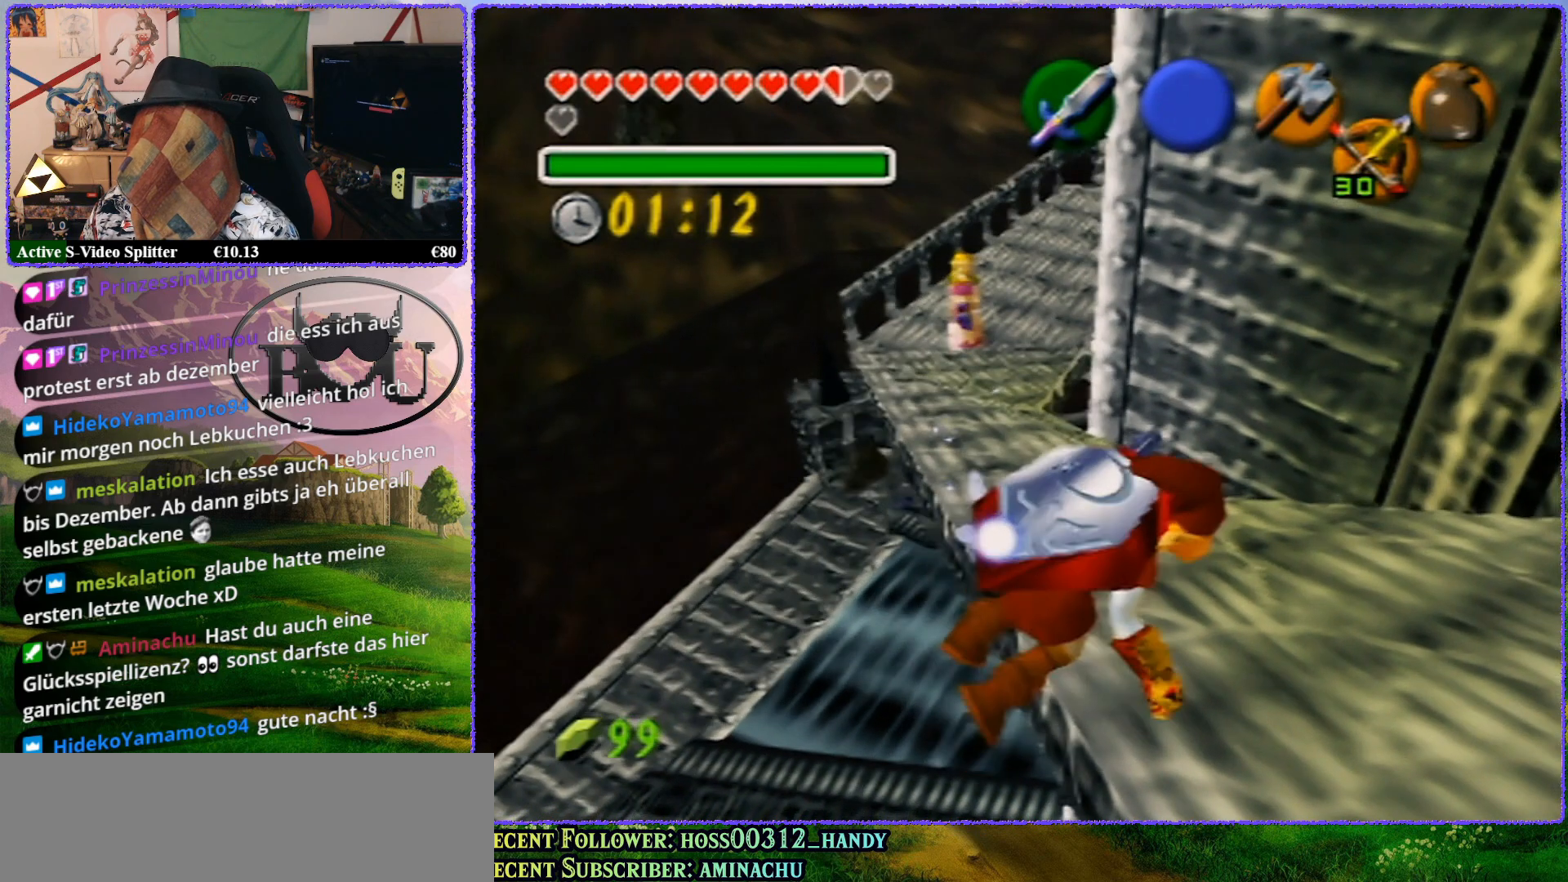
{"buttons": [], "left_stick": "center", "events": []}
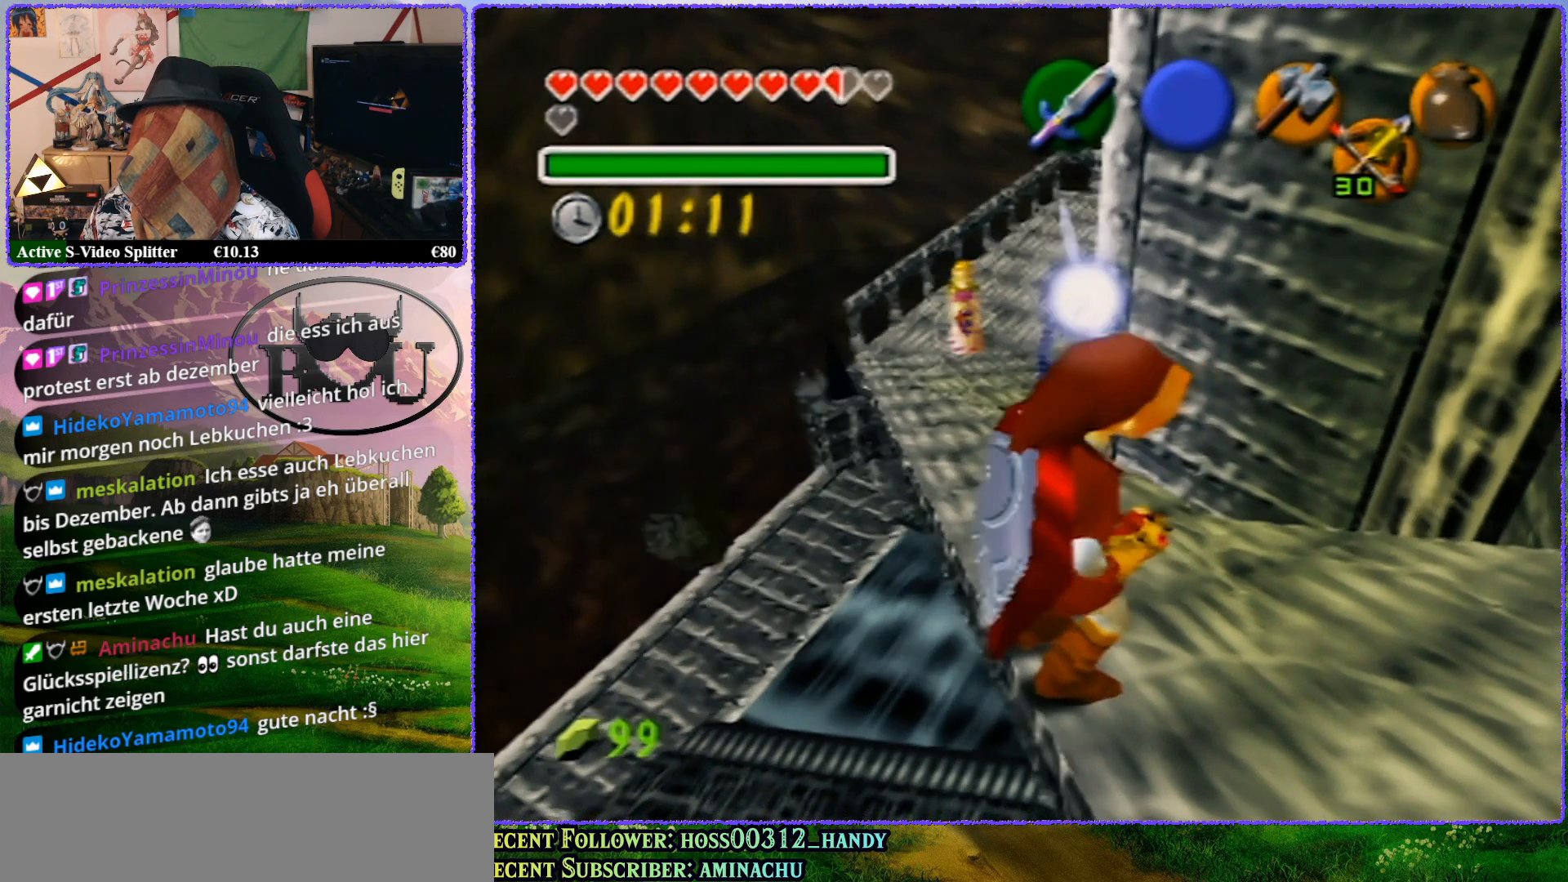
{"buttons": ["Z"], "left_stick": "center", "events": [[217, "Z", "down"]]}
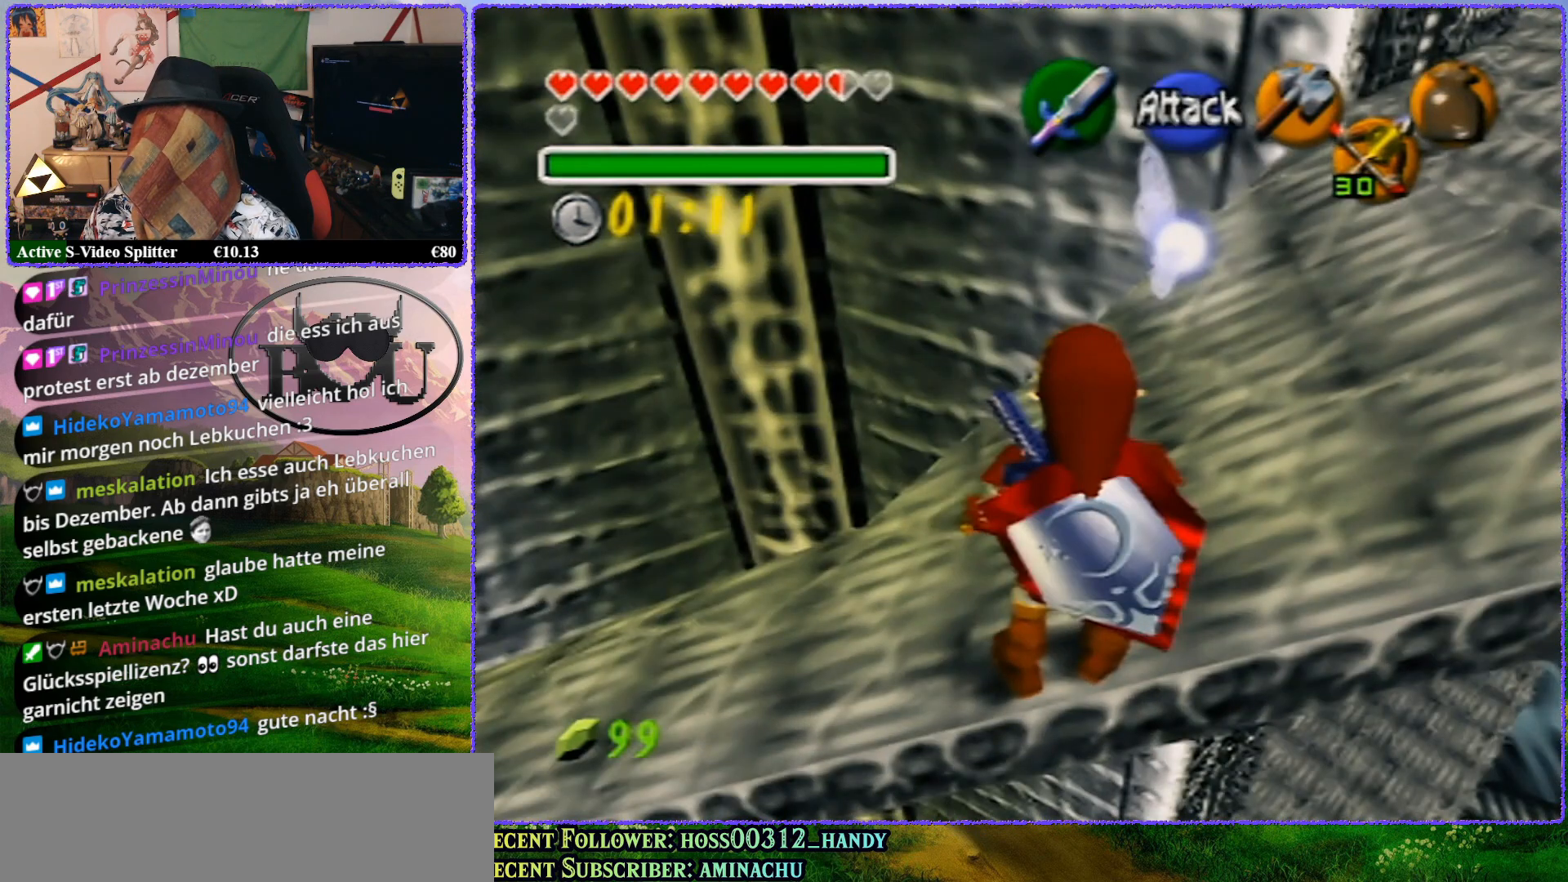
{"buttons": ["R1"], "left_stick": "left", "events": [[150, "R1", "down"], [150, "Z", "up"], [400, "left_stick", "left"]]}
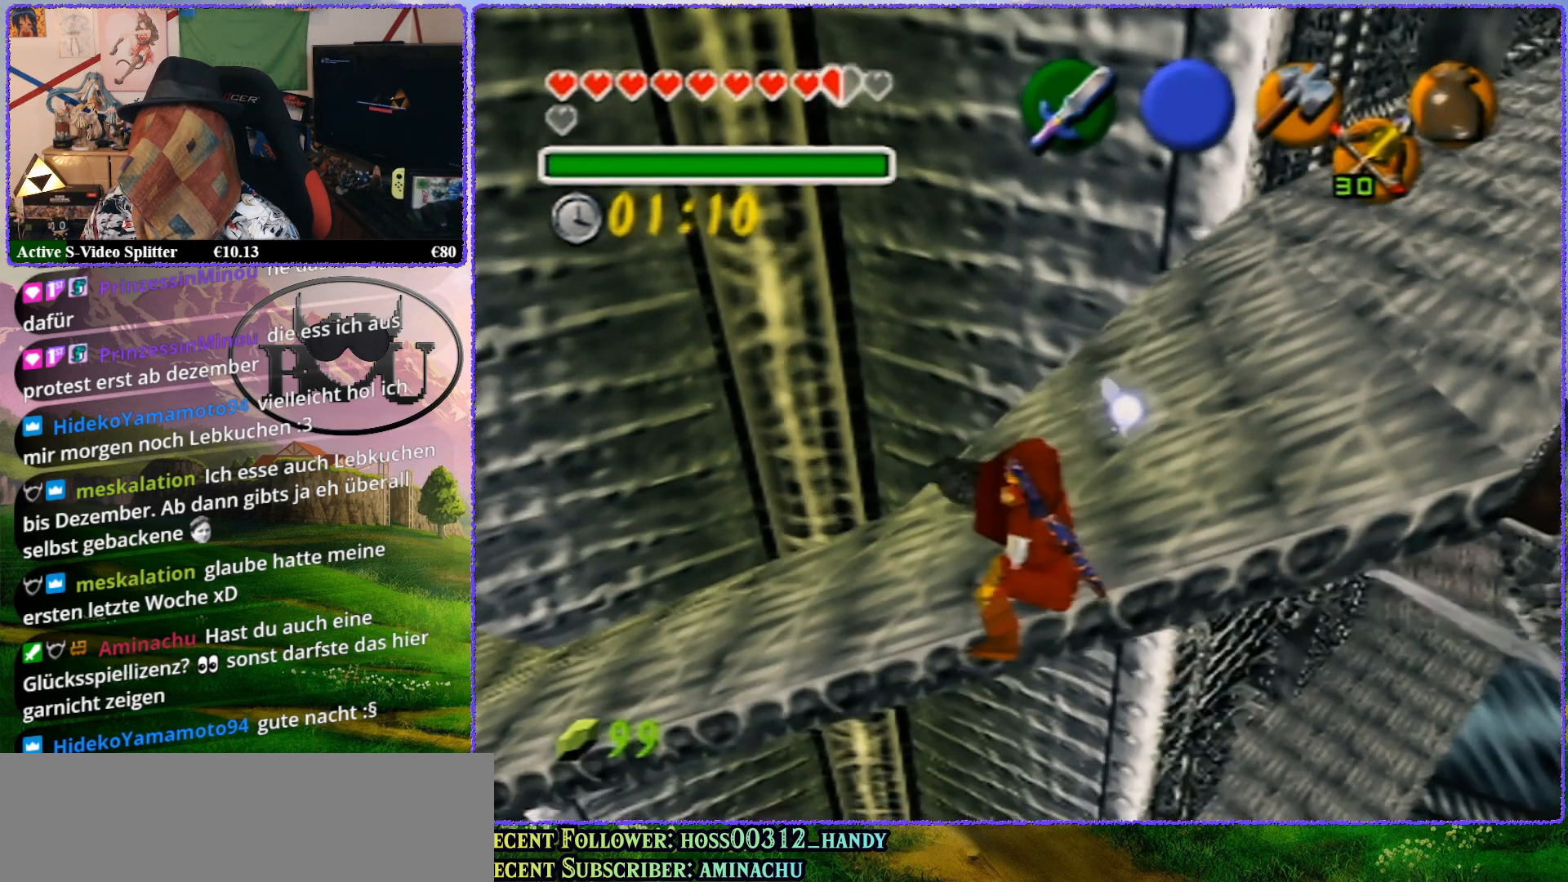
{"buttons": [], "left_stick": "center", "events": [[150, "R1", "up"], [283, "R1", "down"], [467, "left_stick", "center"], [500, "R1", "up"]]}
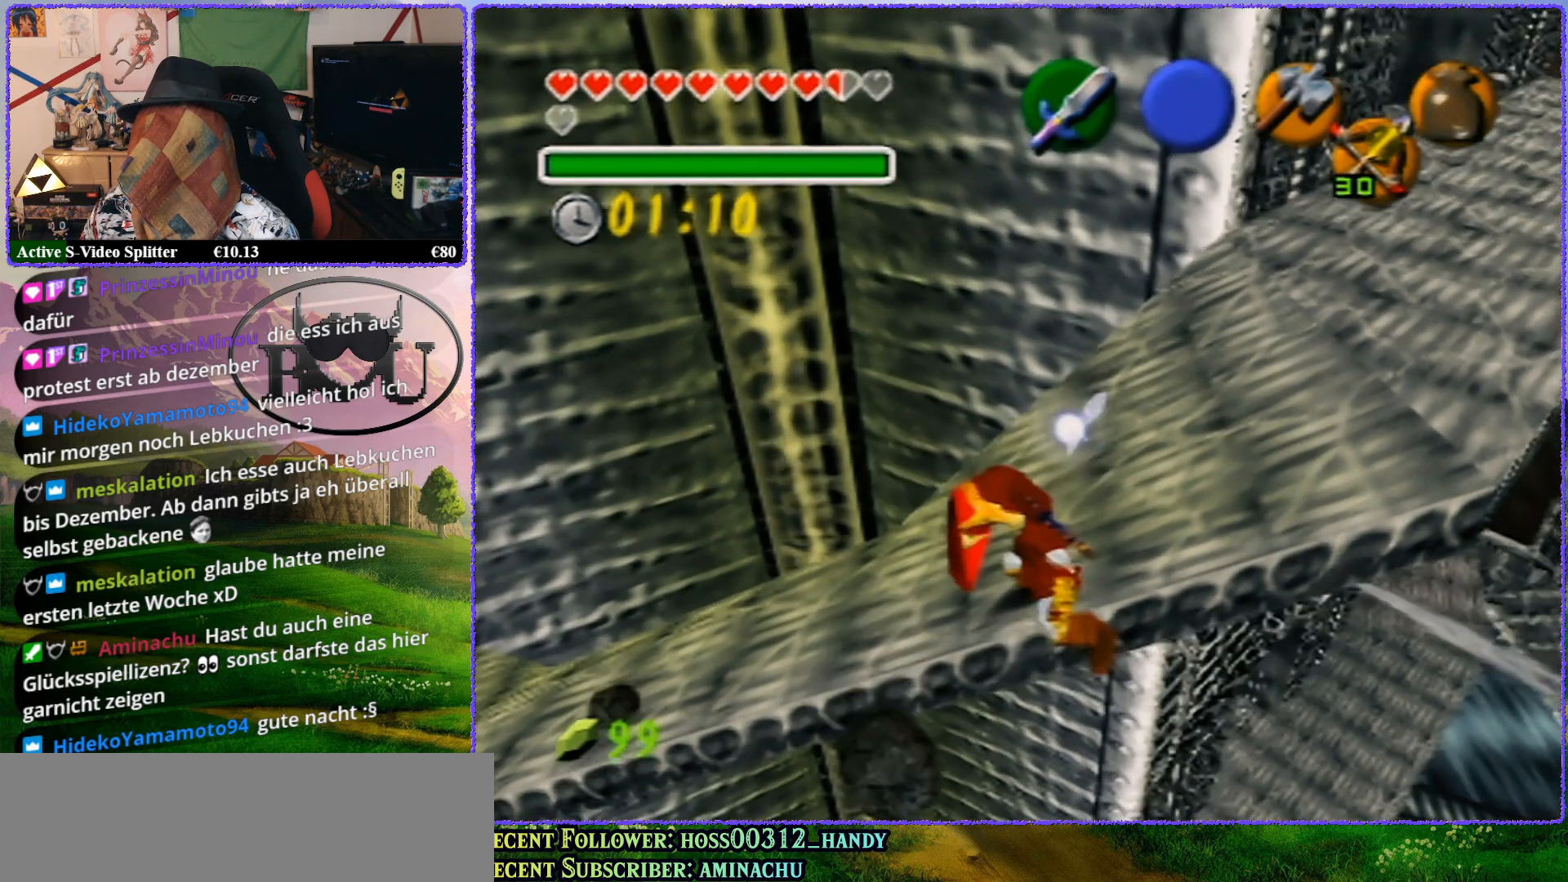
{"buttons": [], "left_stick": "center", "events": [[50, "Z", "down"], [400, "Z", "up"]]}
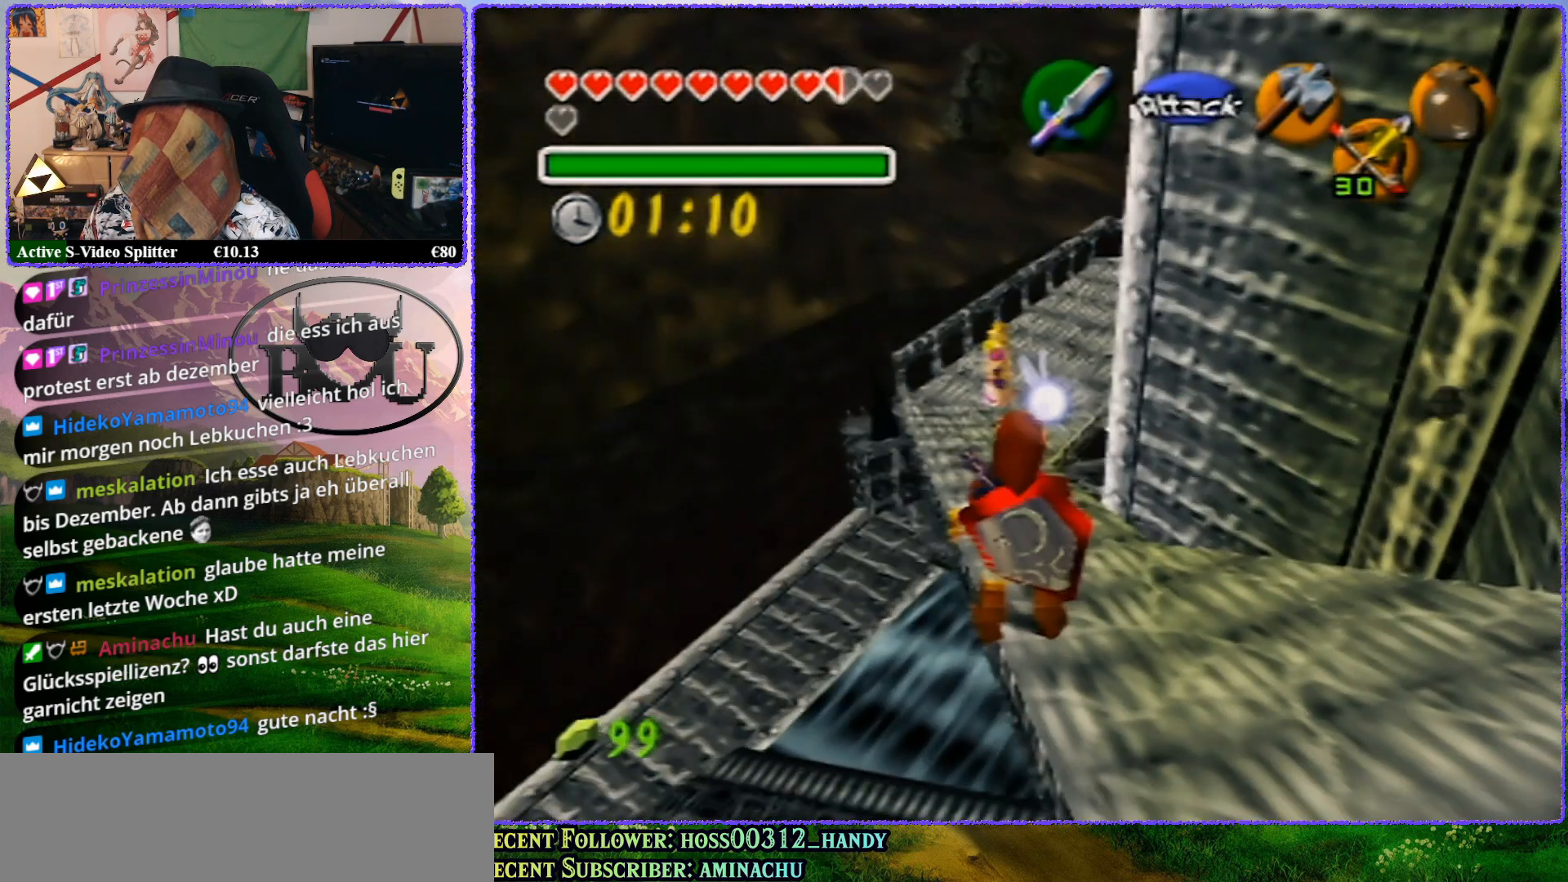
{"buttons": ["Z"], "left_stick": "center", "events": [[67, "Z", "down"]]}
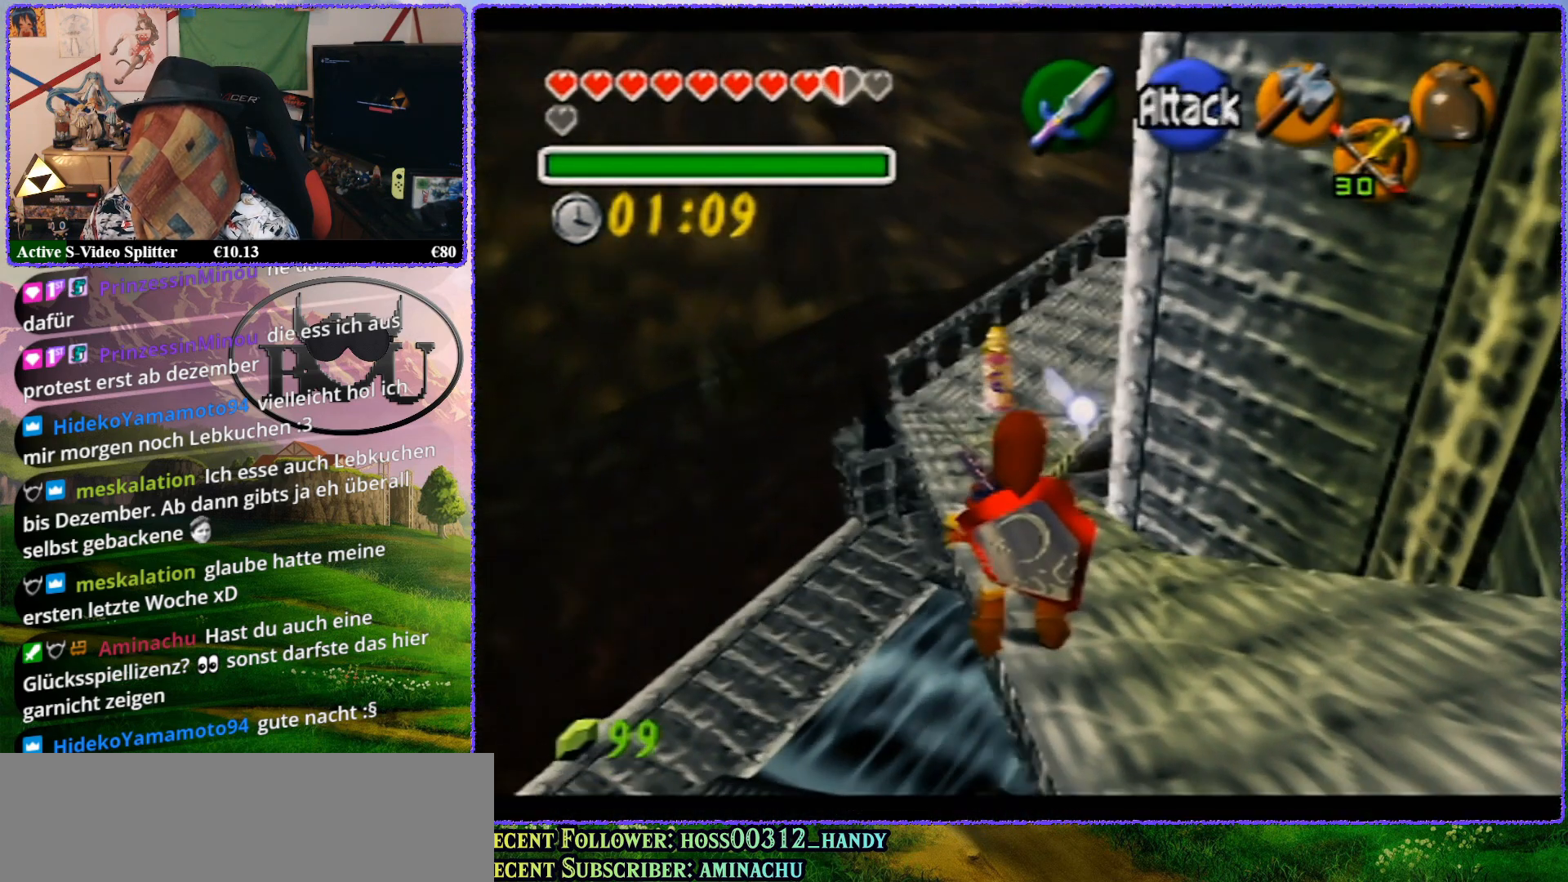
{"buttons": [], "left_stick": "center", "events": [[117, "Z", "up"]]}
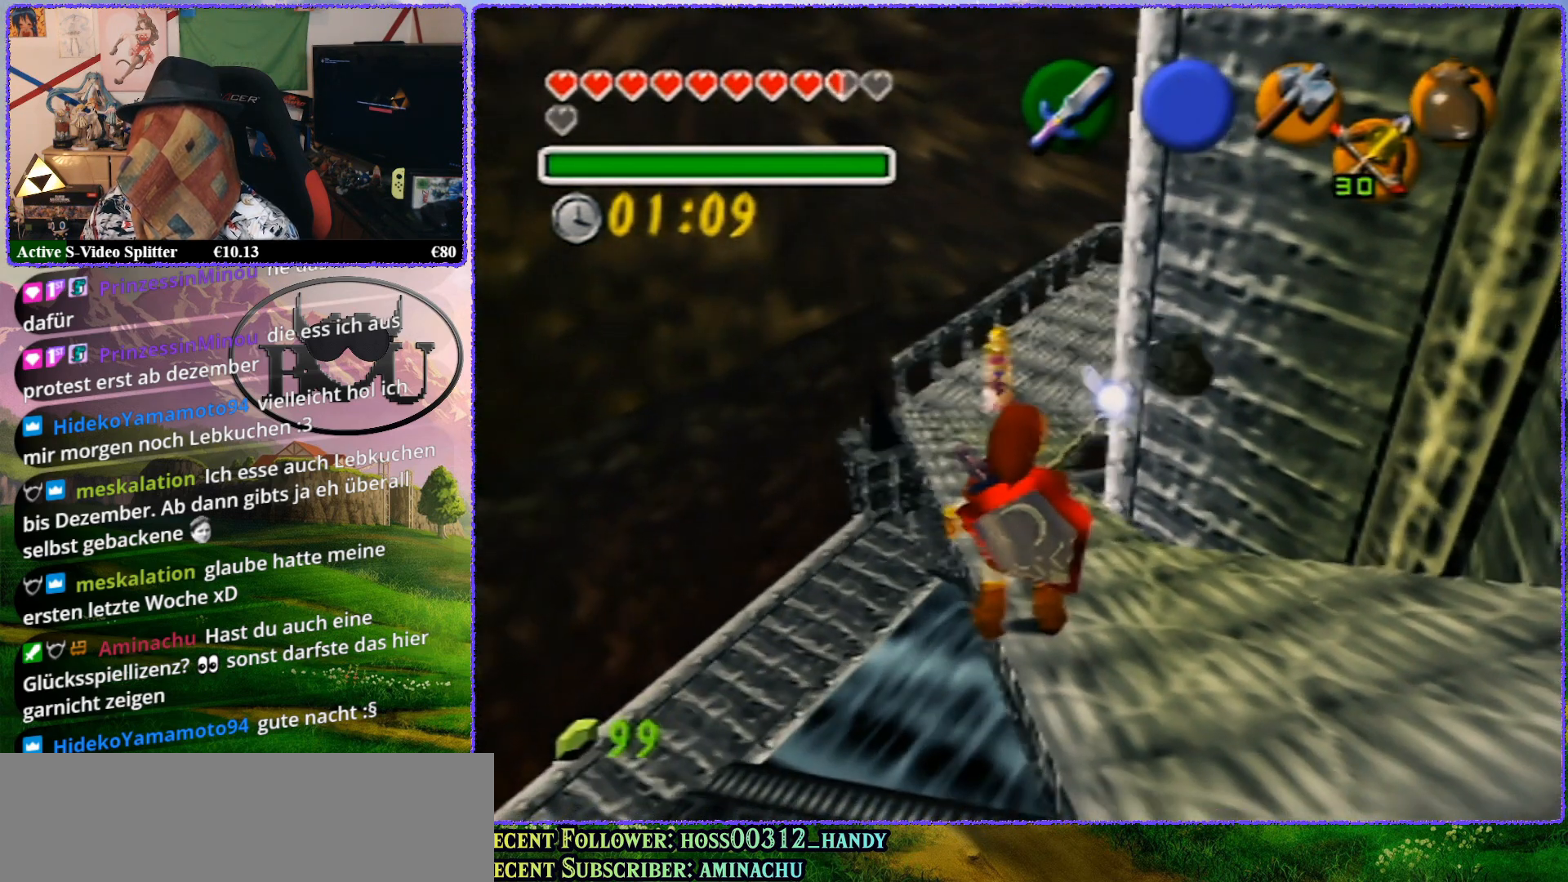
{"buttons": [], "left_stick": "left", "events": [[50, "R1", "down"], [250, "left_stick", "left"], [400, "R1", "up"]]}
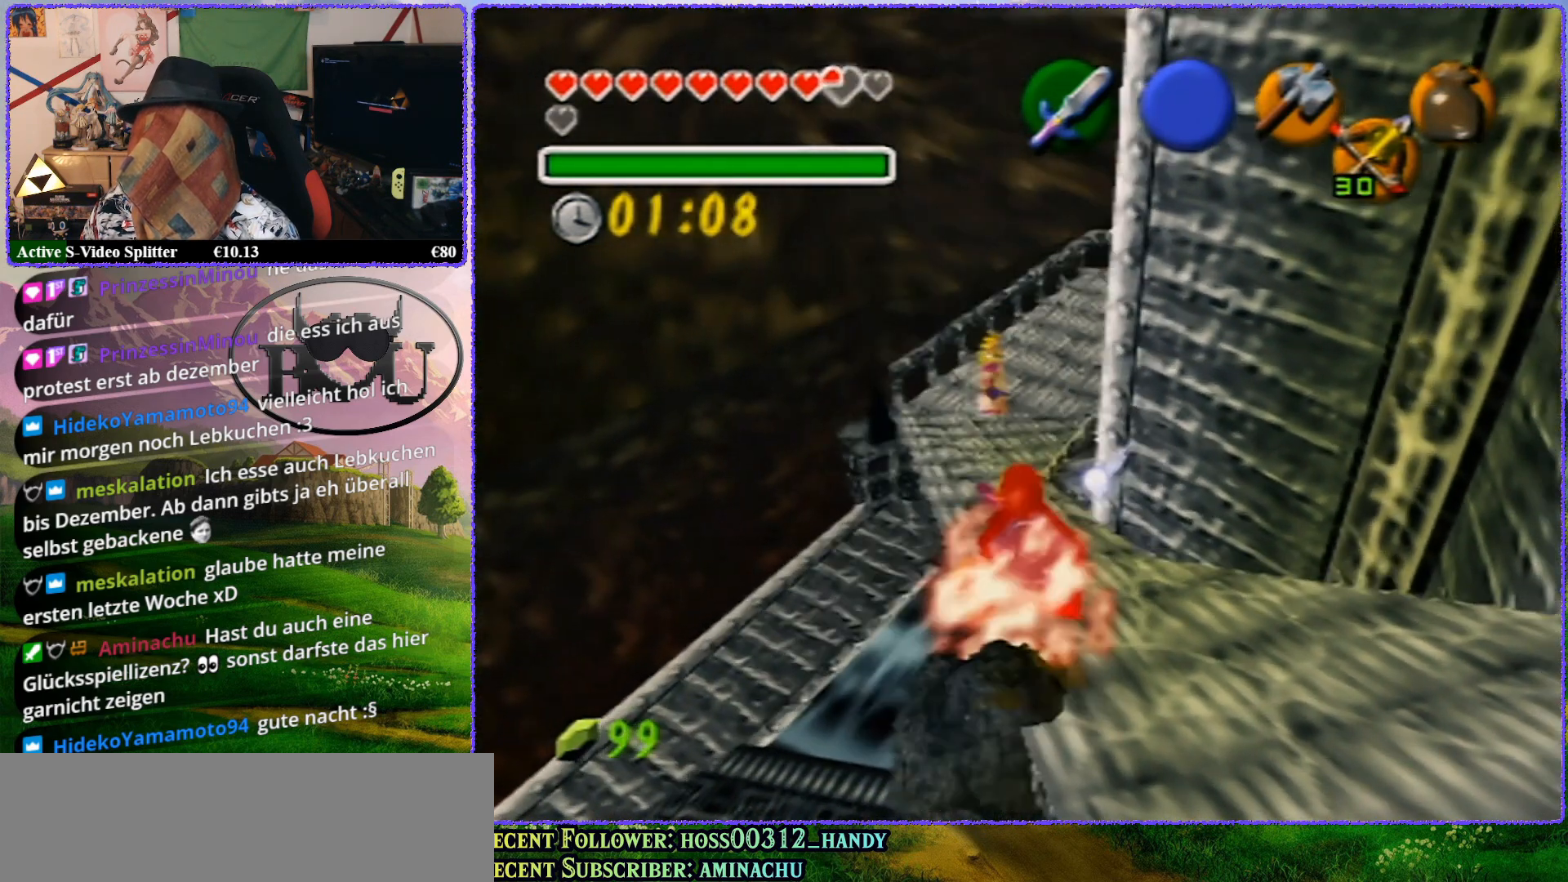
{"buttons": ["Z"], "left_stick": "center", "events": [[17, "R1", "down"], [250, "R1", "up"], [267, "left_stick", "center"], [300, "Z", "down"]]}
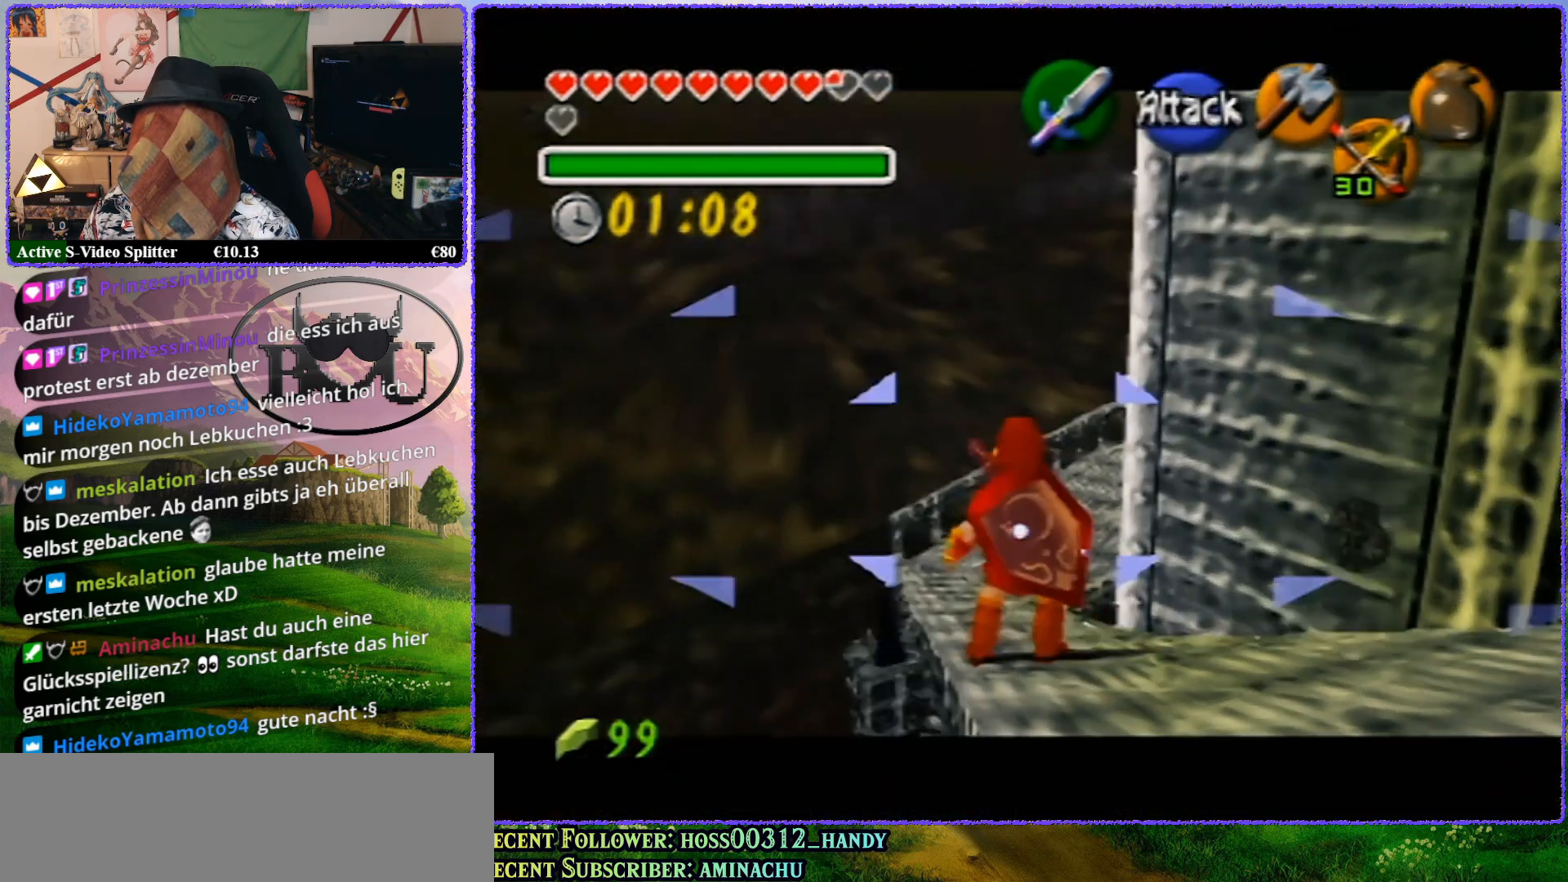
{"buttons": ["Z"], "left_stick": "center", "events": [[117, "Z", "up"], [317, "Z", "down"]]}
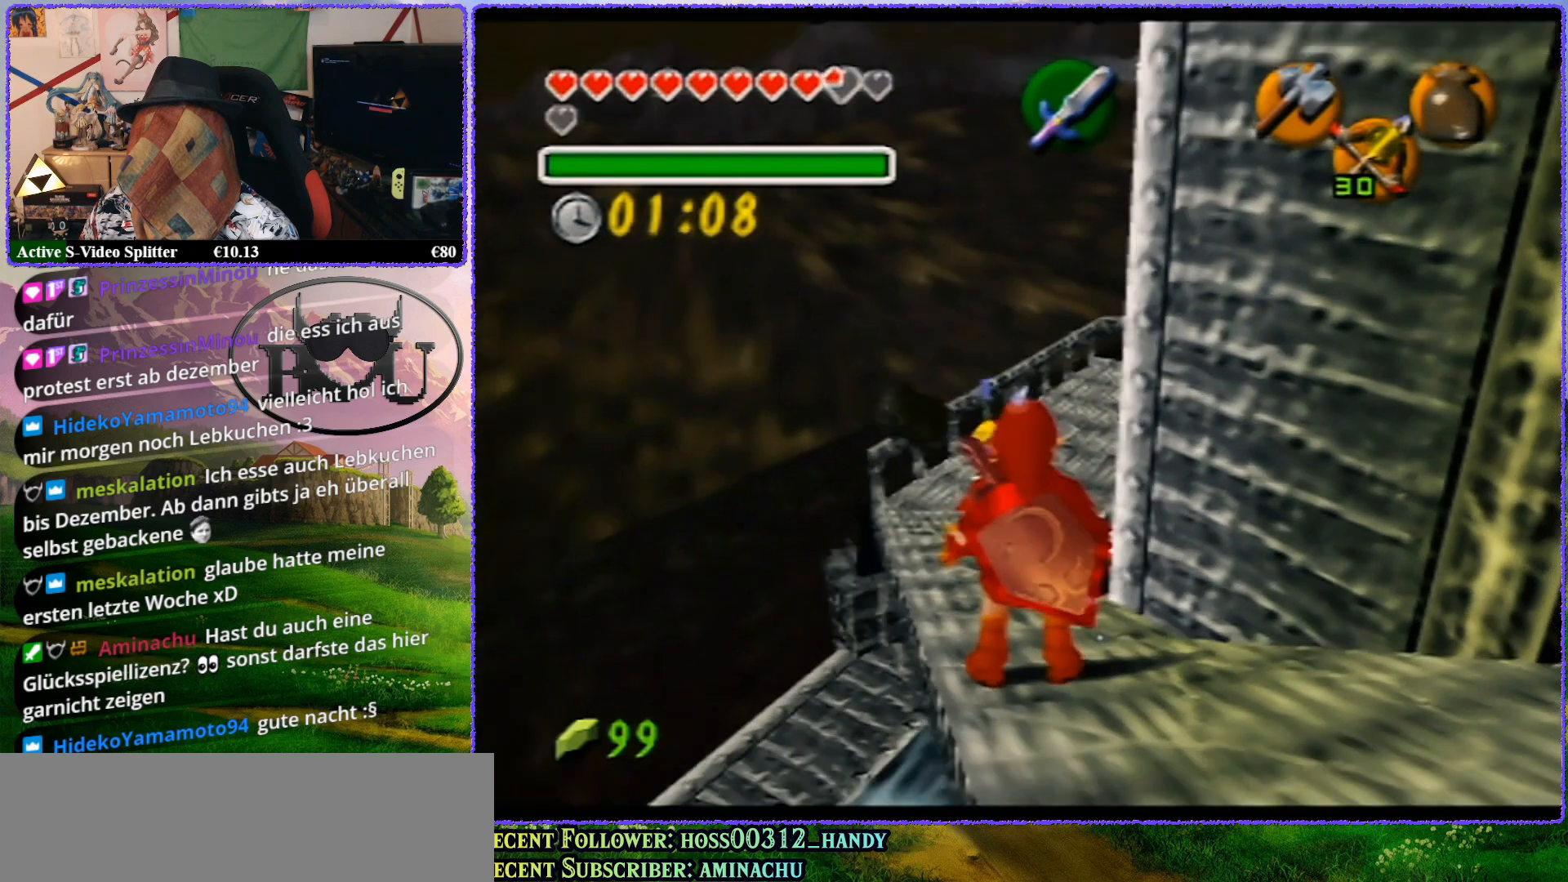
{"buttons": ["Z"], "left_stick": "center", "events": [[300, "Z", "up"], [433, "Z", "down"]]}
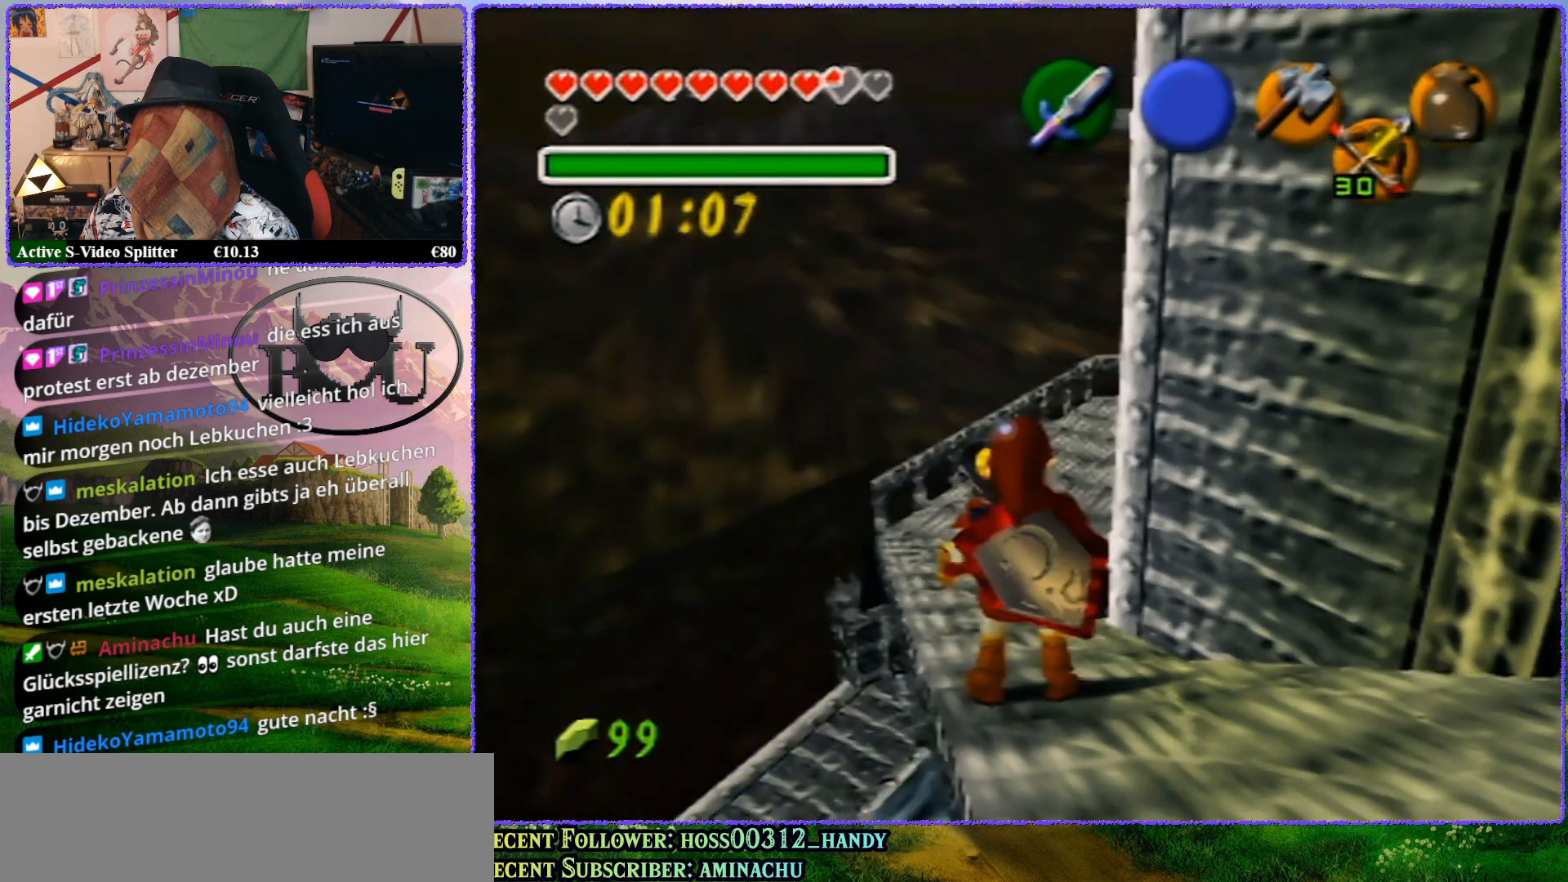
{"buttons": ["R1", "Z"], "left_stick": "center", "events": [[383, "R1", "down"]]}
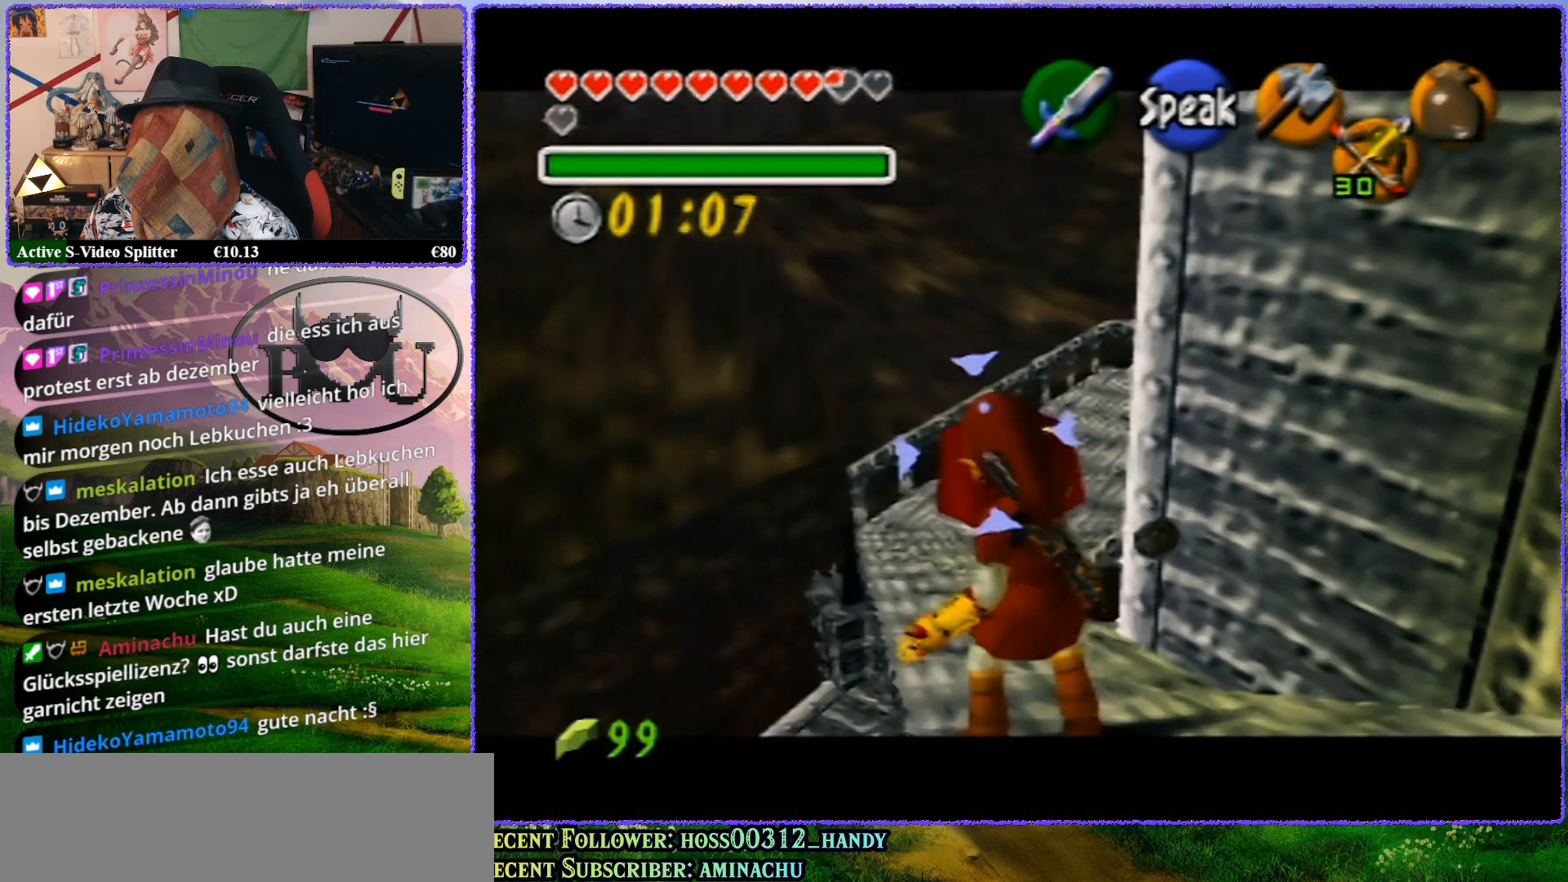
{"buttons": ["R1", "Z"], "left_stick": "up", "events": [[200, "left_stick", "up"]]}
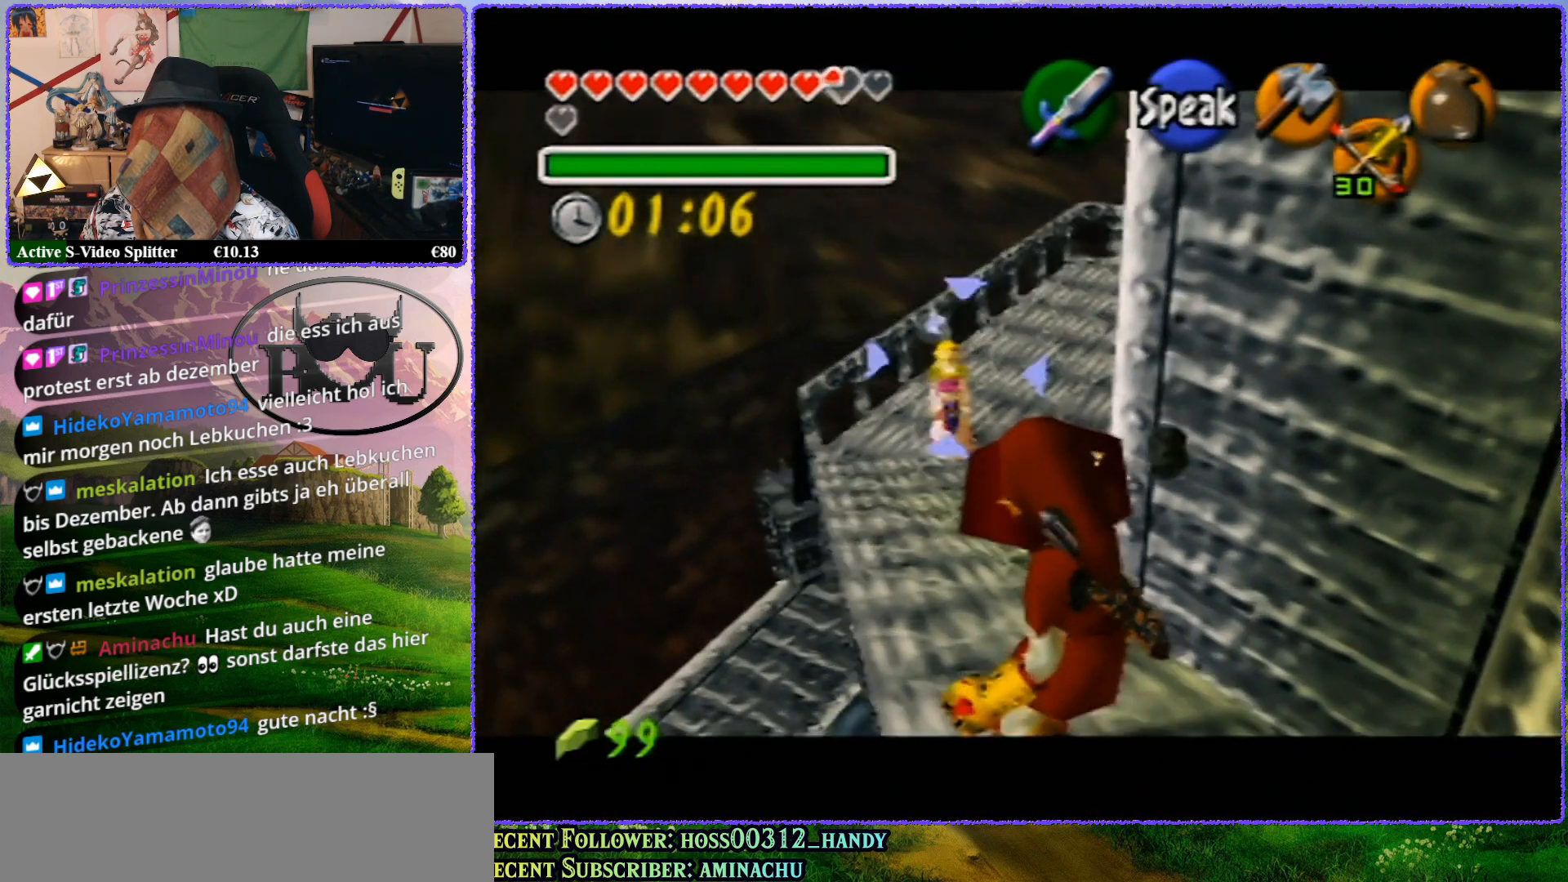
{"buttons": ["R1", "Z"], "left_stick": "center", "events": [[350, "left_stick", "center"]]}
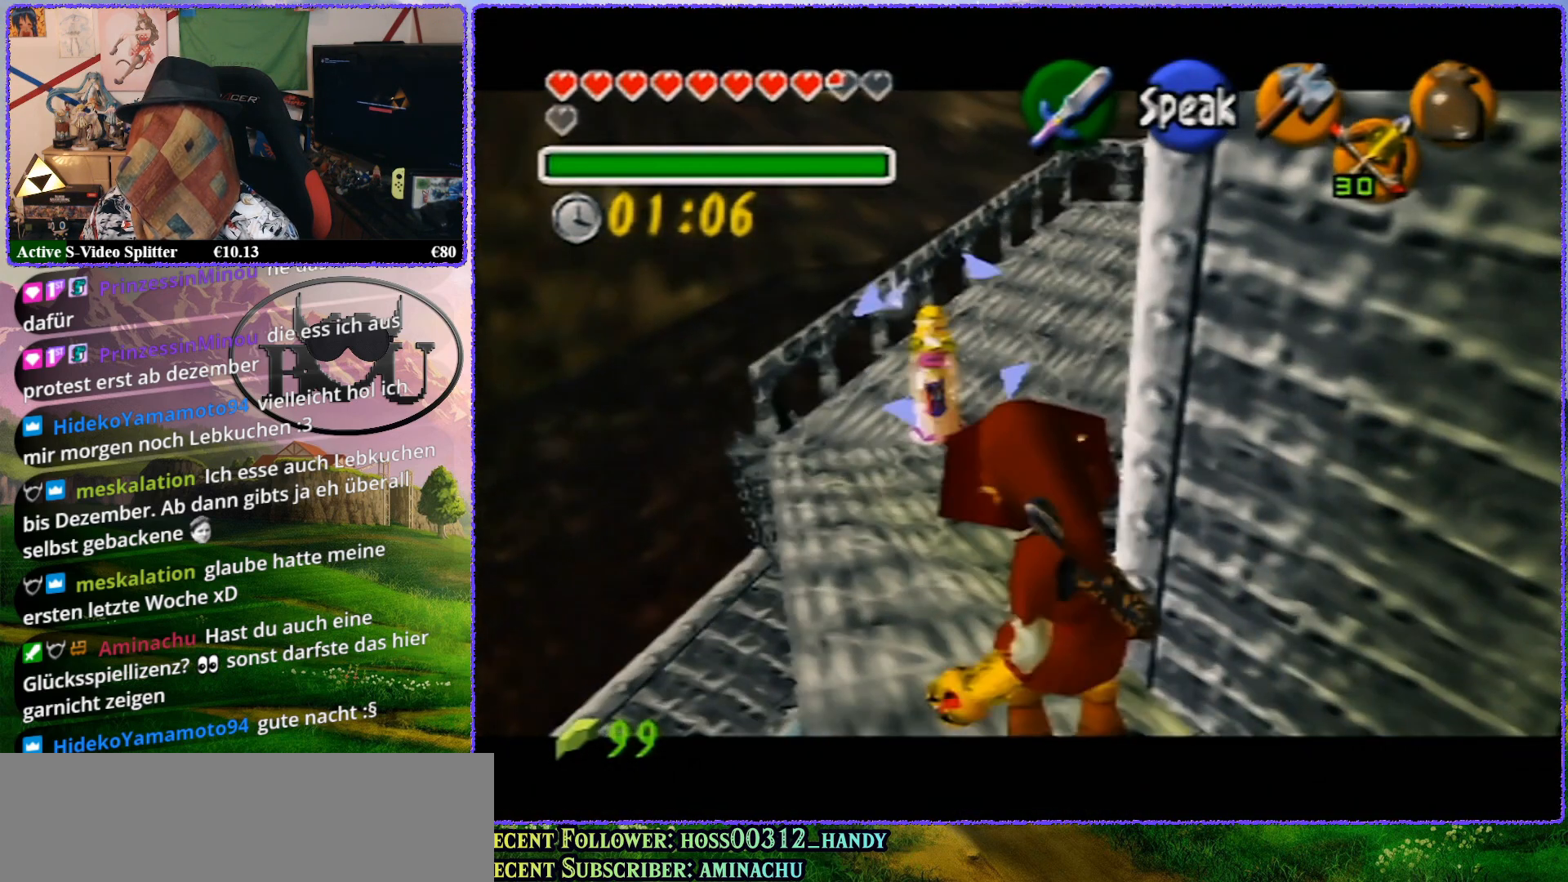
{"buttons": ["R1", "Z"], "left_stick": "up", "events": [[183, "left_stick", "up"]]}
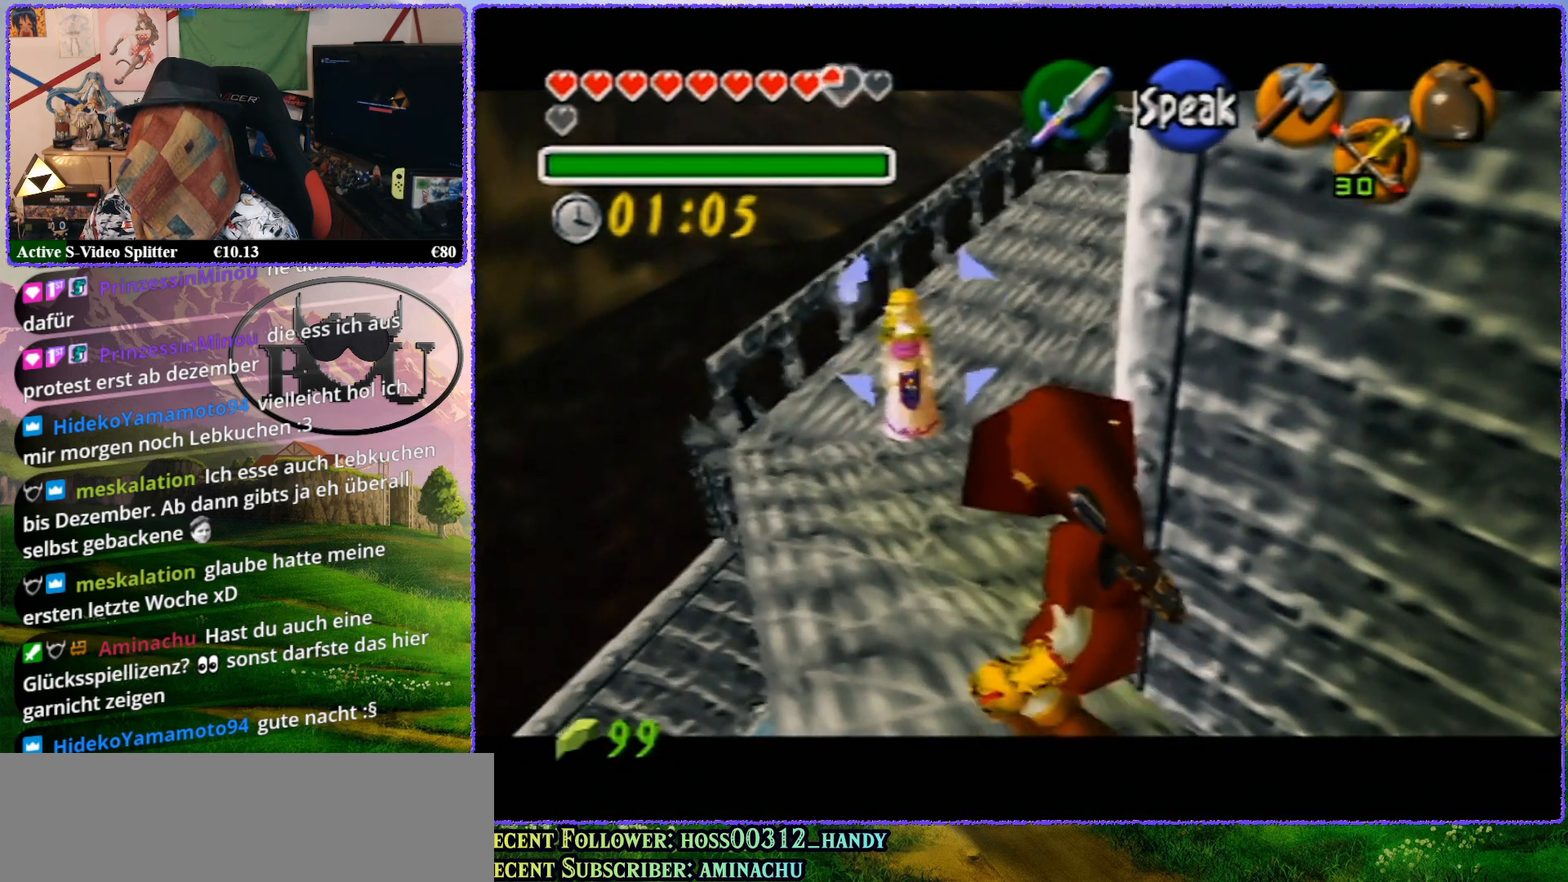
{"buttons": ["R1", "Z"], "left_stick": "center", "events": [[367, "left_stick", "center"]]}
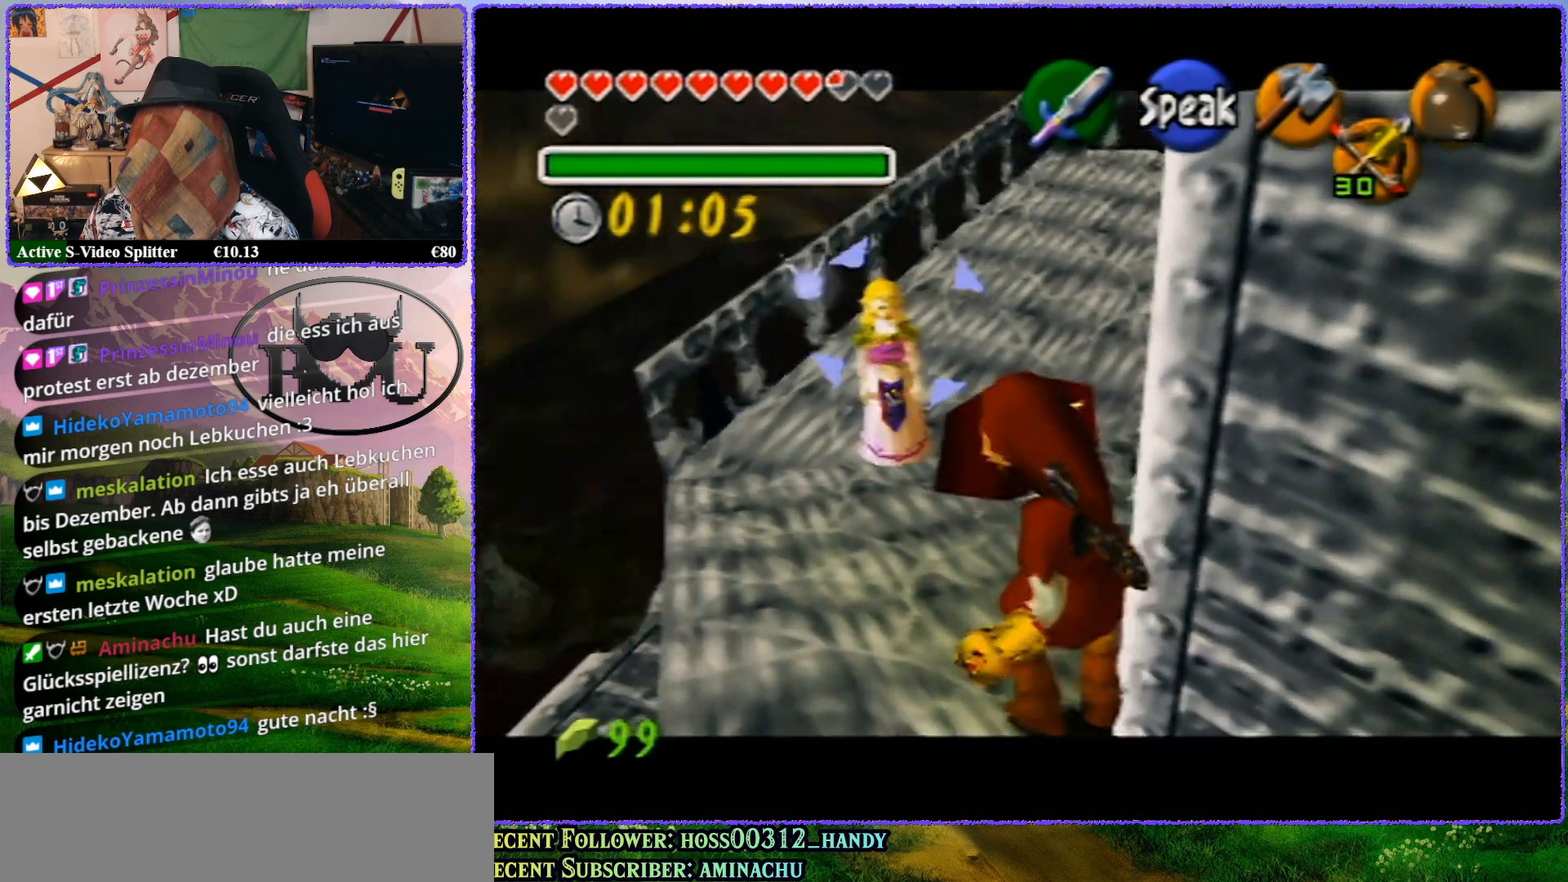
{"buttons": ["R1", "Z"], "left_stick": "up", "events": [[300, "left_stick", "up"]]}
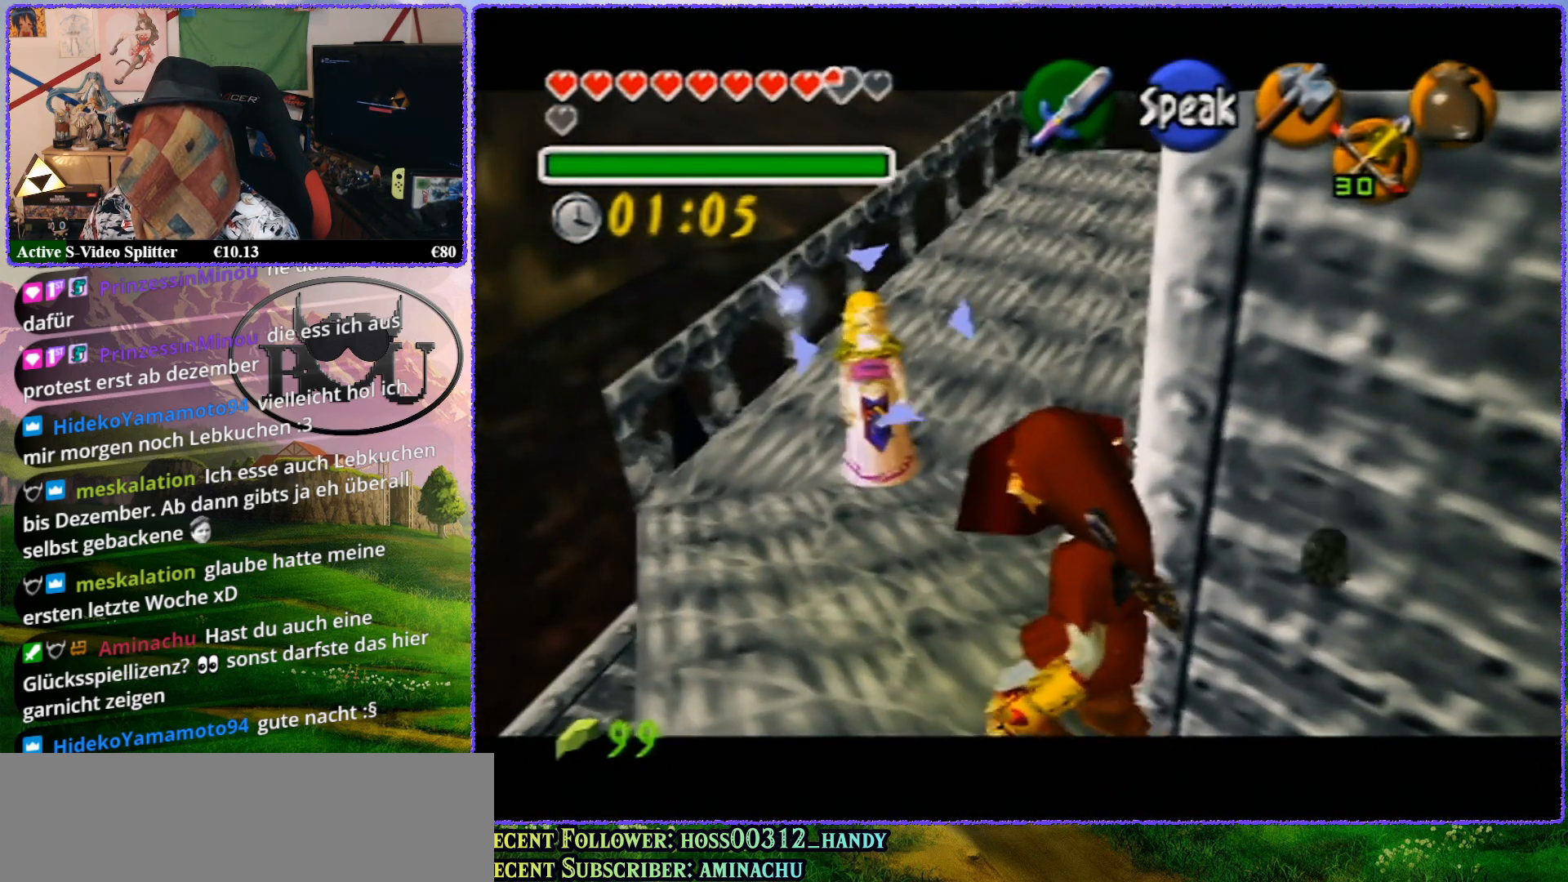
{"buttons": ["R1", "Z"], "left_stick": "up", "events": []}
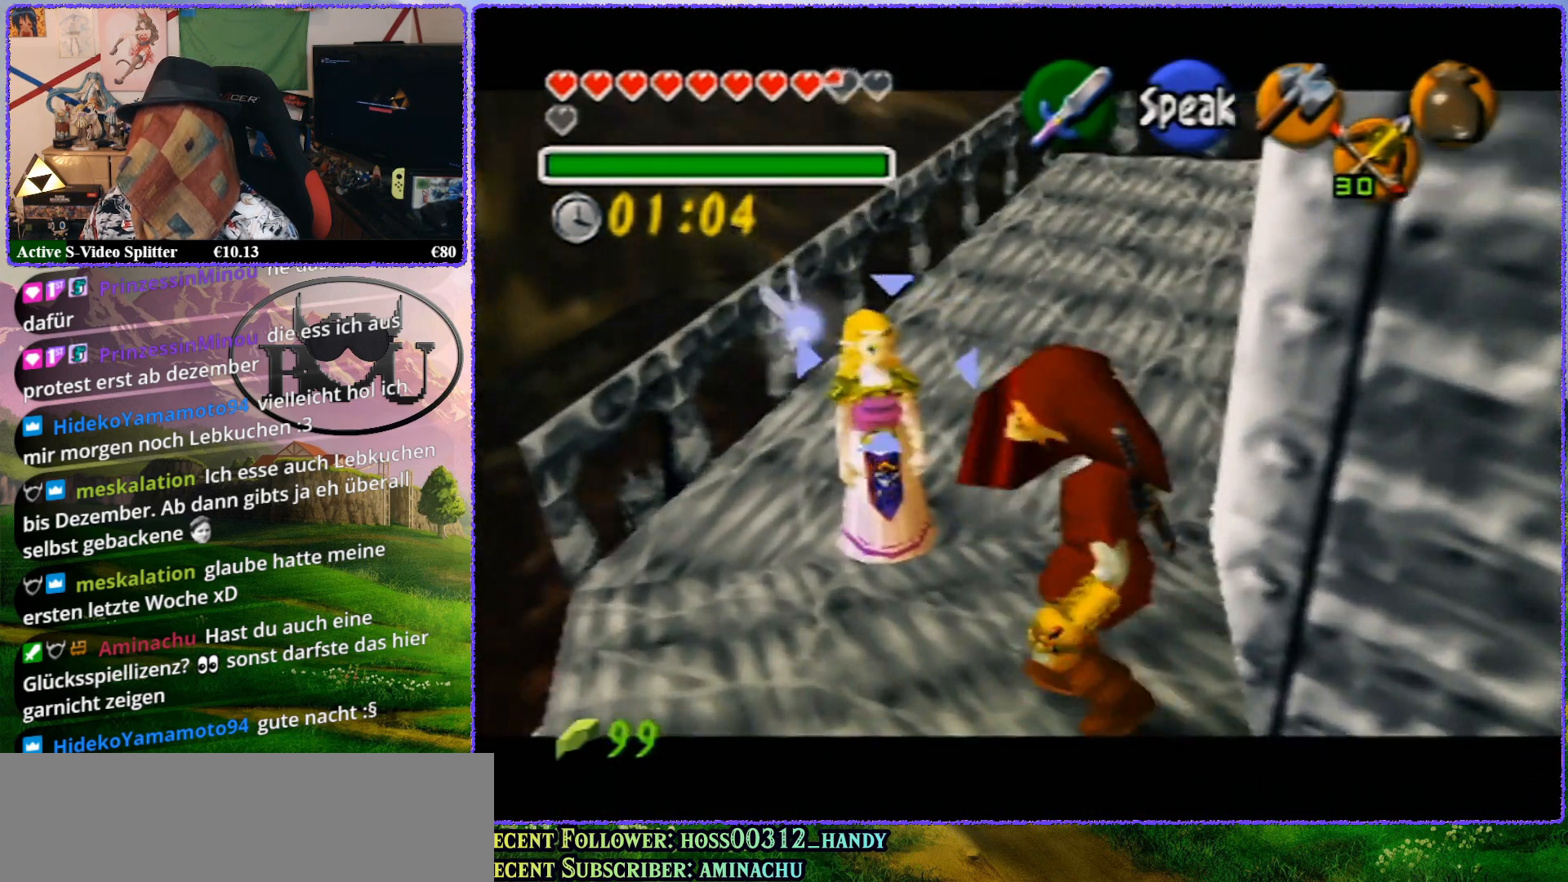
{"buttons": ["R1", "Z"], "left_stick": "up", "events": [[100, "left_stick", "center"], [483, "left_stick", "up"]]}
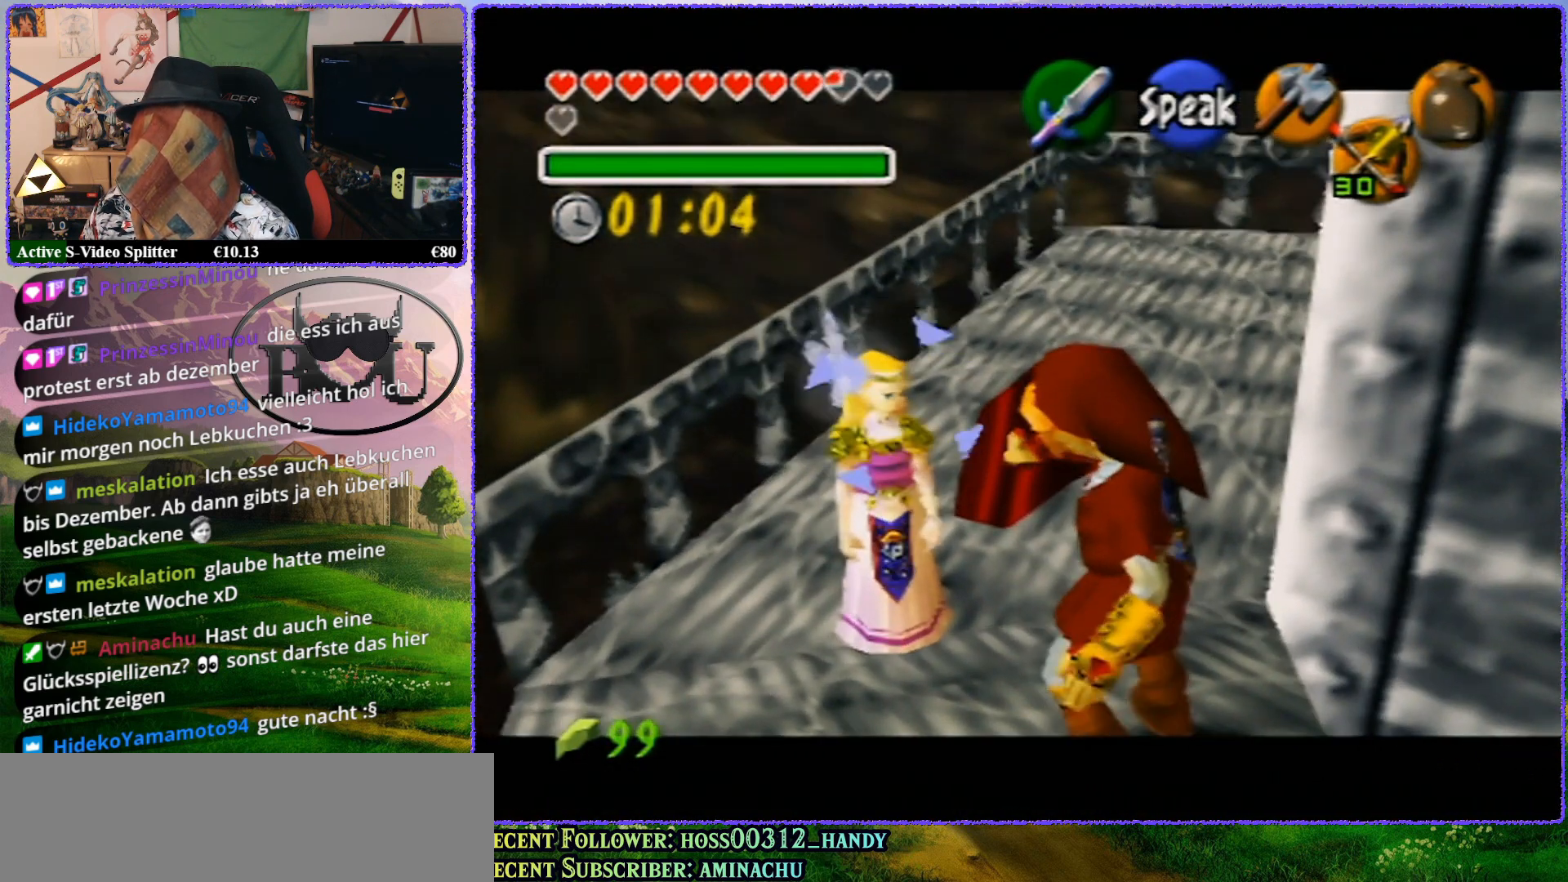
{"buttons": ["R1", "Z"], "left_stick": "up", "events": []}
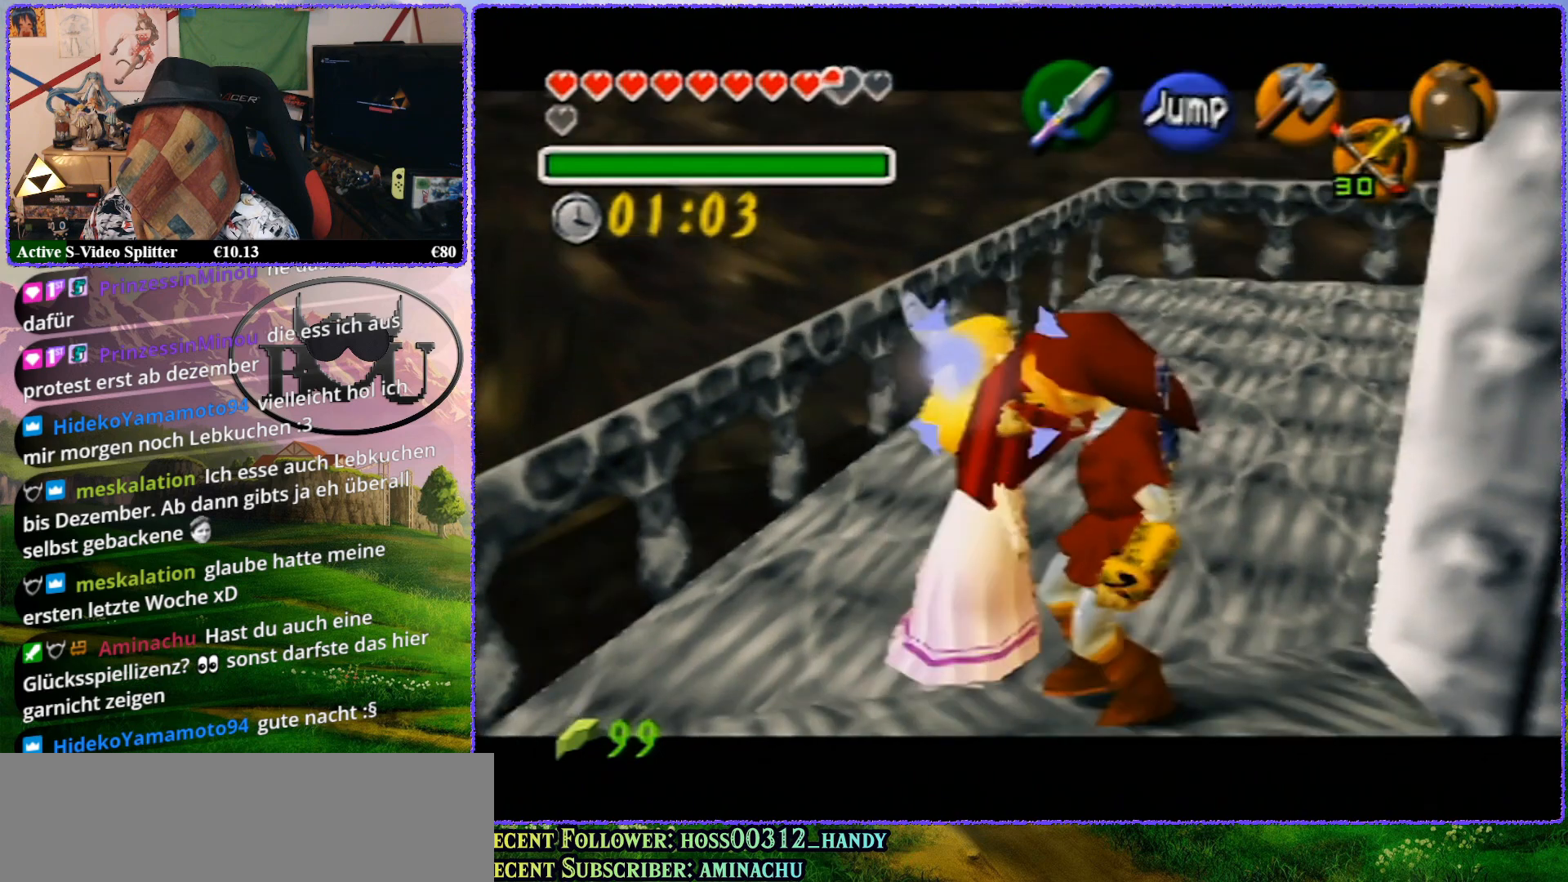
{"buttons": ["R1", "Z"], "left_stick": "center", "events": [[300, "left_stick", "center"]]}
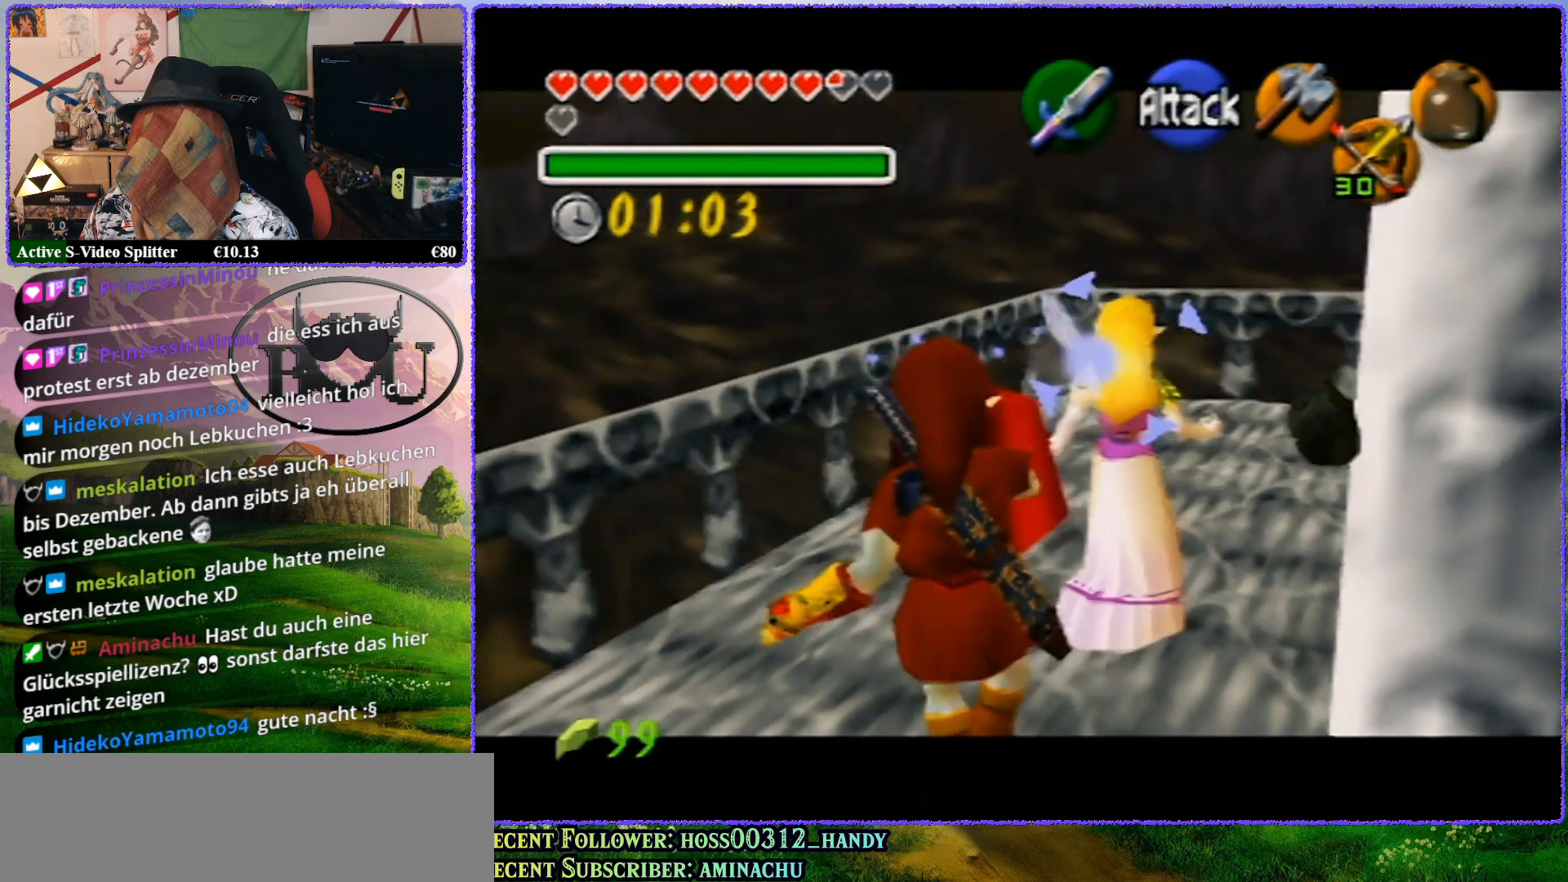
{"buttons": ["R1", "Z"], "left_stick": "up", "events": [[200, "left_stick", "up"]]}
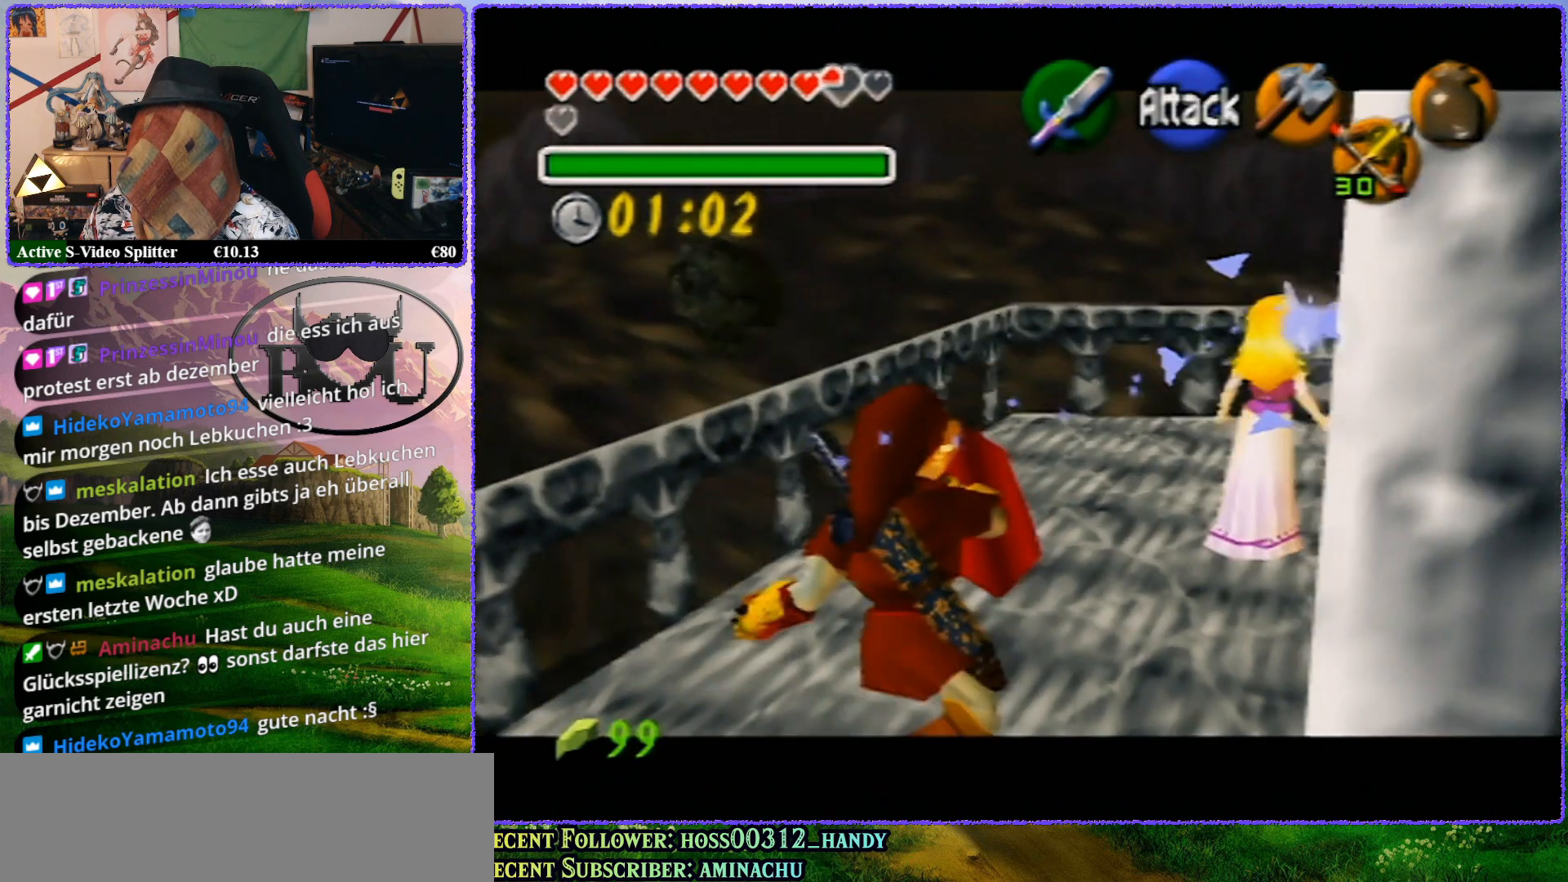
{"buttons": ["R1", "Z"], "left_stick": "center", "events": [[500, "left_stick", "center"]]}
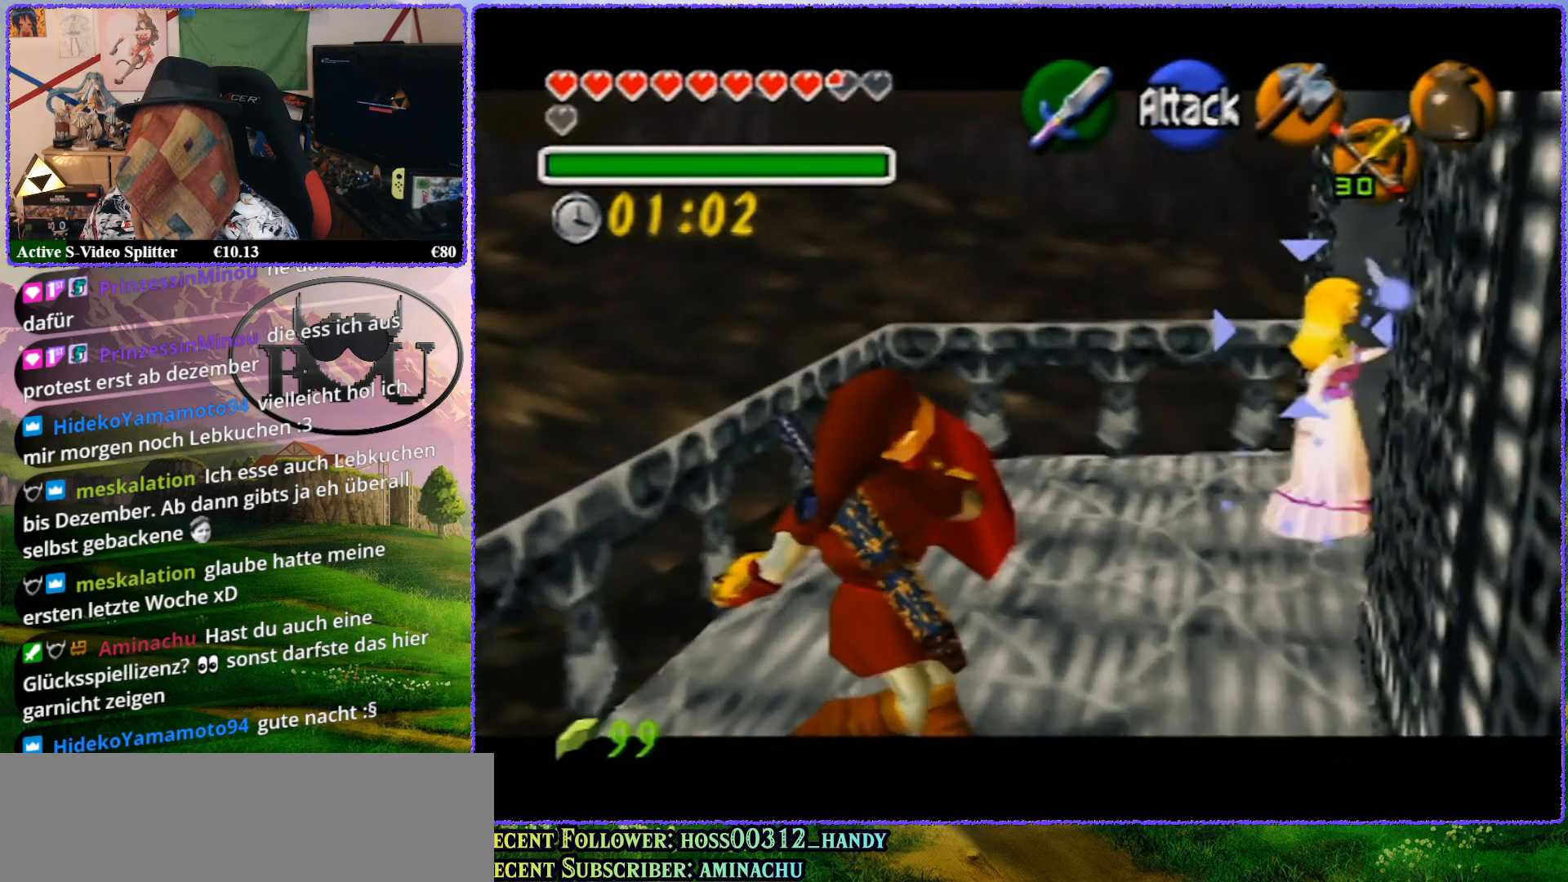
{"buttons": ["R1", "Z"], "left_stick": "up", "events": [[300, "left_stick", "up"]]}